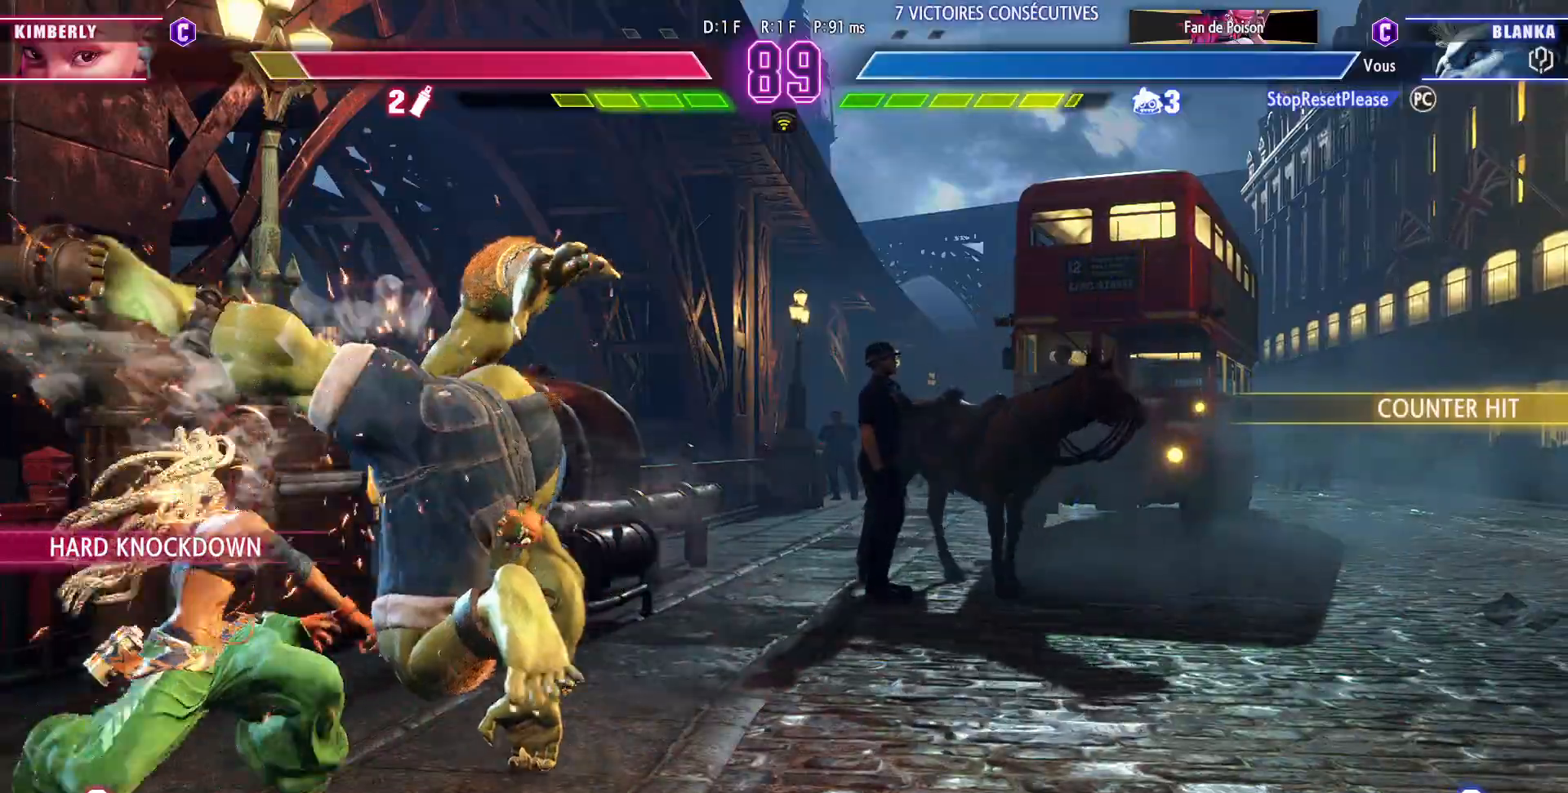
Gameplay with a controller (arcade stick); each line is a JSON object with the inputs held at the frame after it. "events" lists button and stick changes between this image and that frame as [ms after this image, input, new state], when the widget could be followed in between. Not read: L3 R3.
{"buttons": ["SQUARE", "TRIANGLE"], "left_stick": "center", "events": [[200, "left_stick", "center"], [233, "CIRCLE", "down"], [300, "CIRCLE", "up"], [333, "left_stick", "down"], [433, "left_stick", "right"], [450, "SQUARE", "down"], [450, "TRIANGLE", "down"], [500, "left_stick", "center"]]}
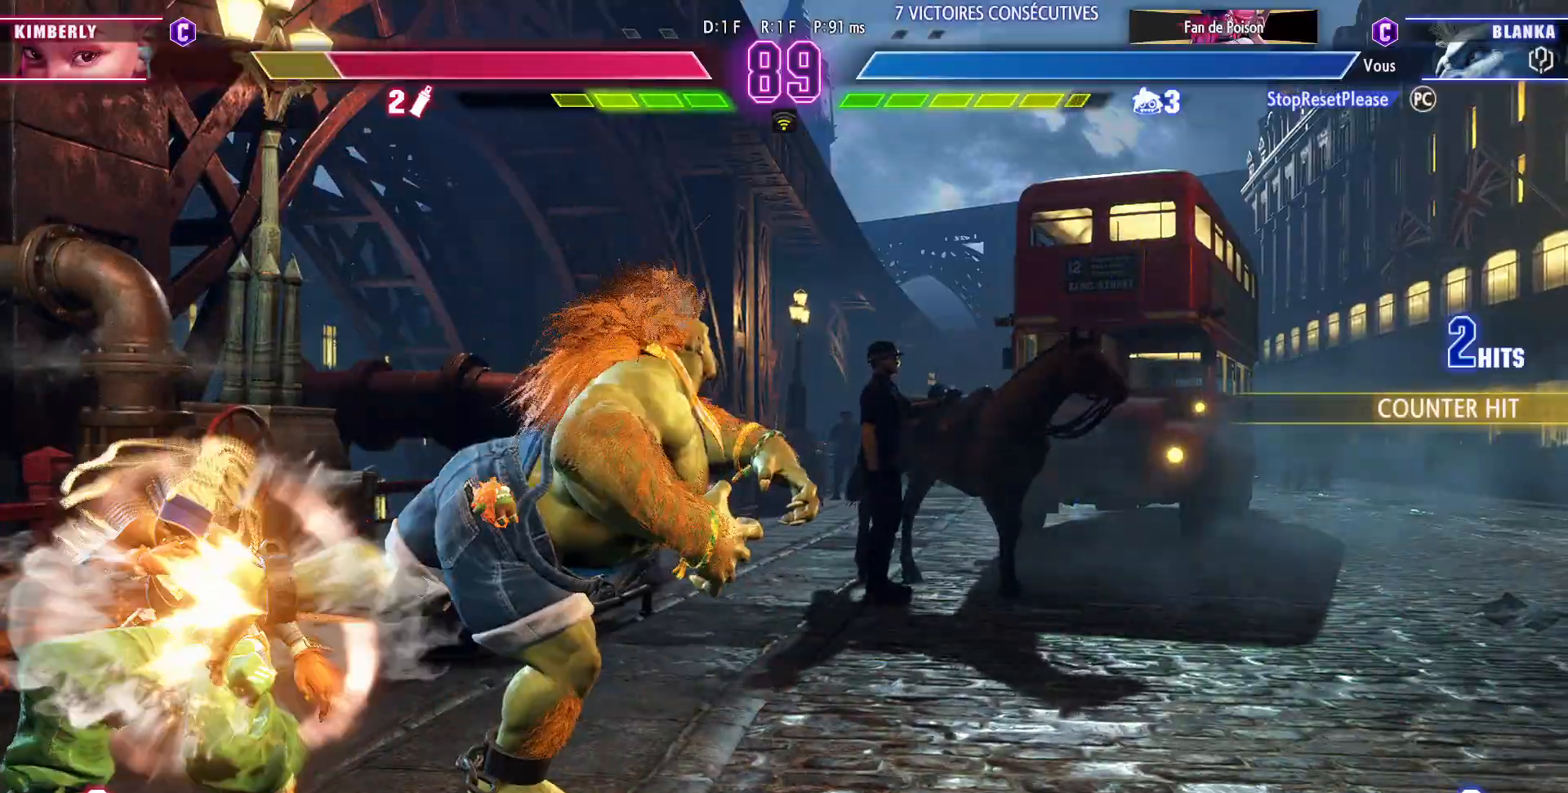
{"buttons": [], "left_stick": "center", "events": [[17, "SQUARE", "up"], [17, "TRIANGLE", "up"]]}
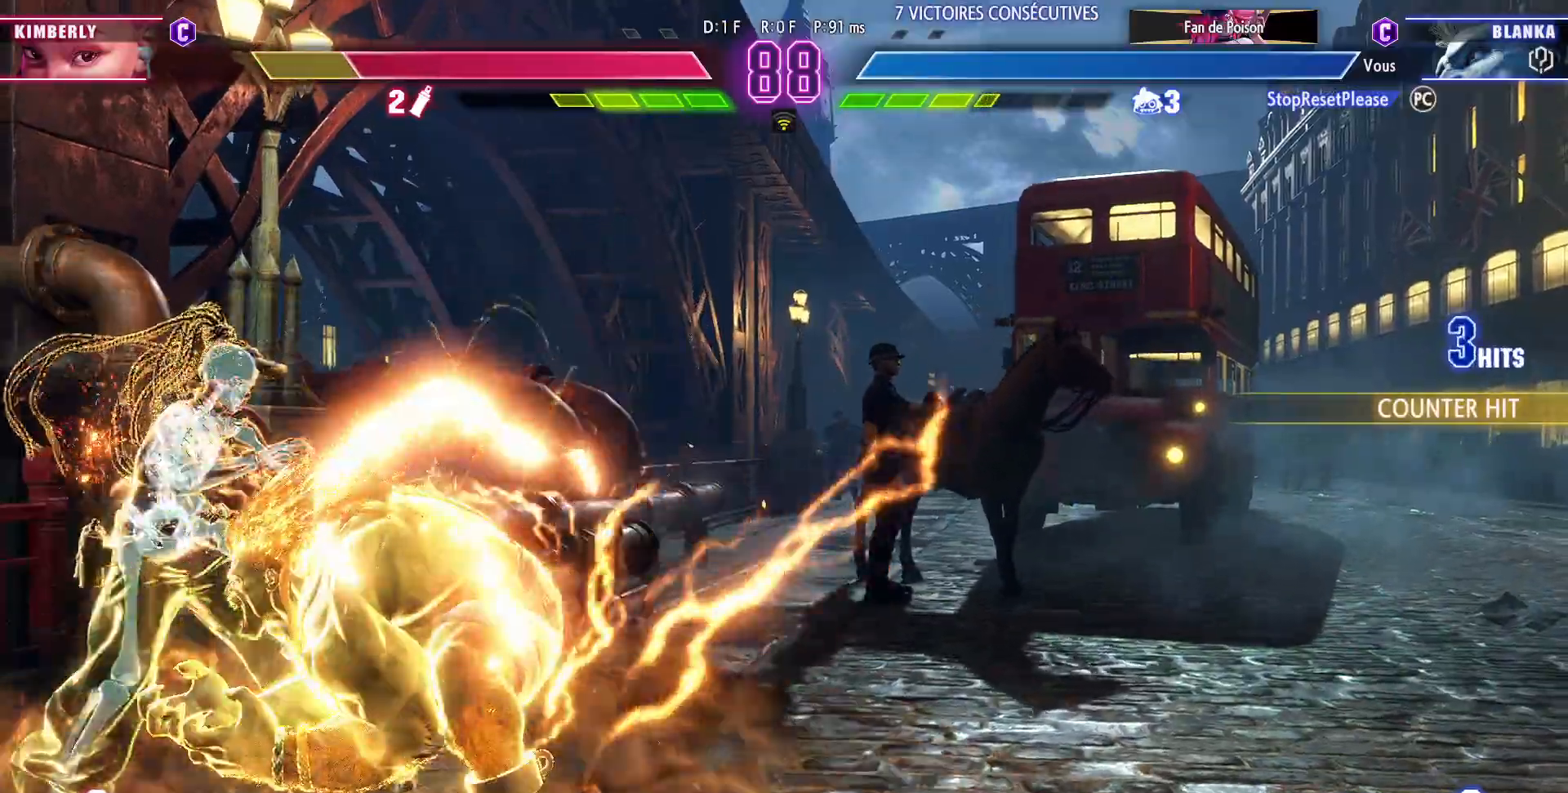
{"buttons": [], "left_stick": "center", "events": []}
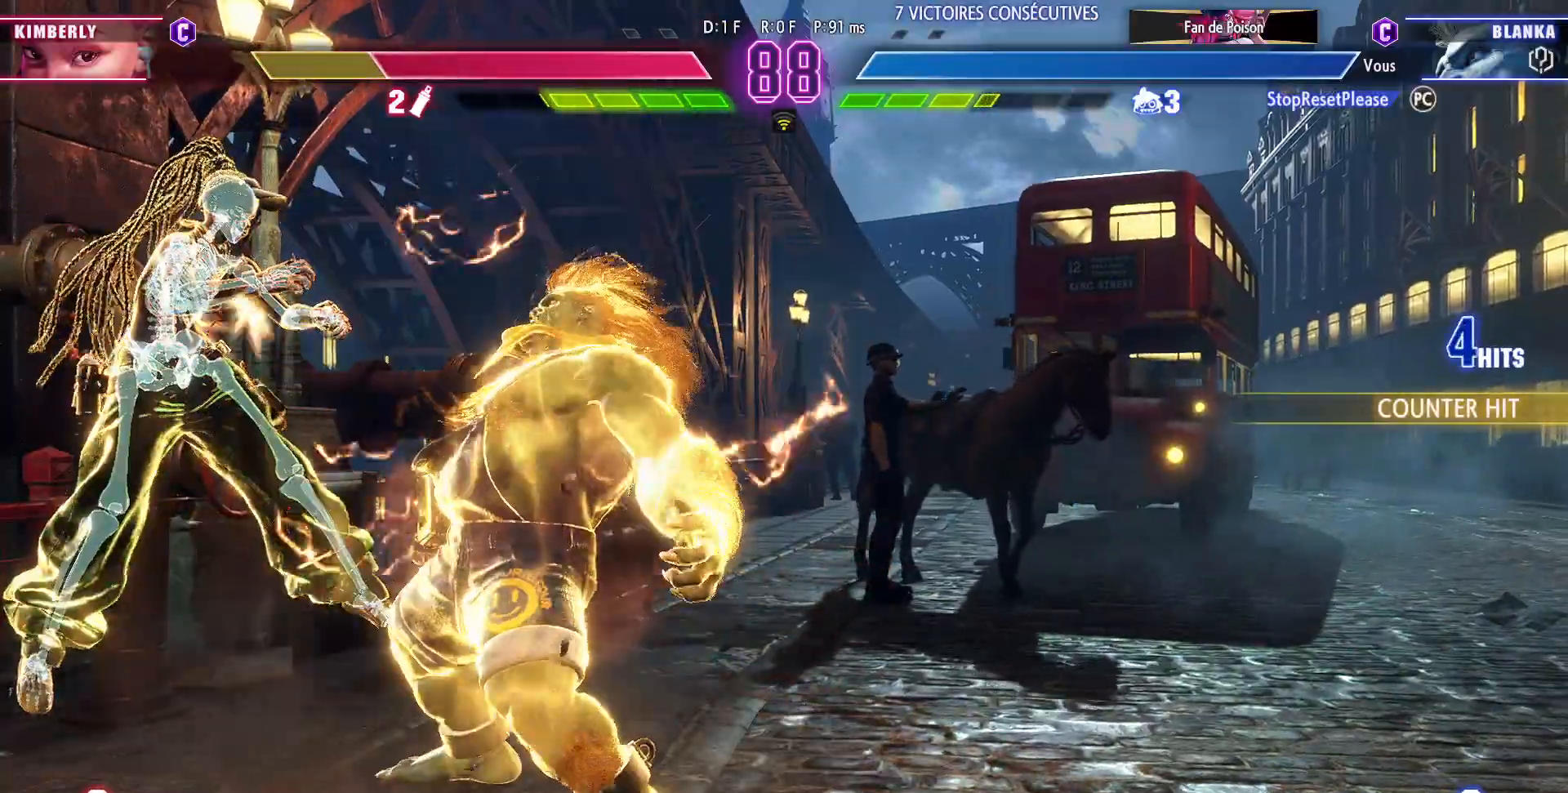
{"buttons": ["CIRCLE", "TRIANGLE"], "left_stick": "center", "events": [[183, "left_stick", "left"], [267, "CIRCLE", "down"], [267, "TRIANGLE", "down"], [267, "left_stick", "center"], [350, "left_stick", "left"], [450, "left_stick", "center"]]}
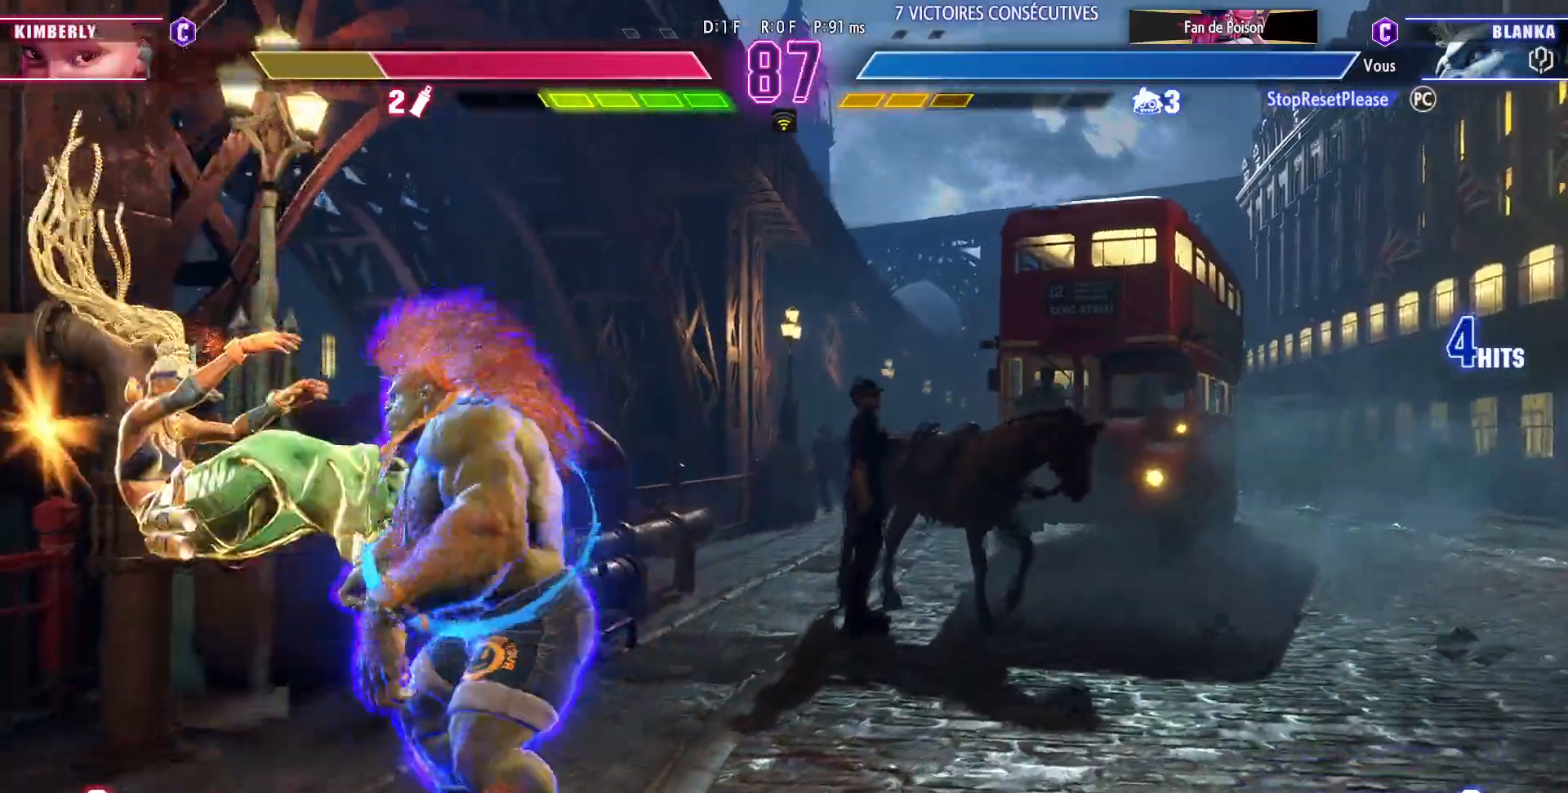
{"buttons": [], "left_stick": "right", "events": [[33, "CIRCLE", "up"], [67, "TRIANGLE", "up"], [500, "left_stick", "right"]]}
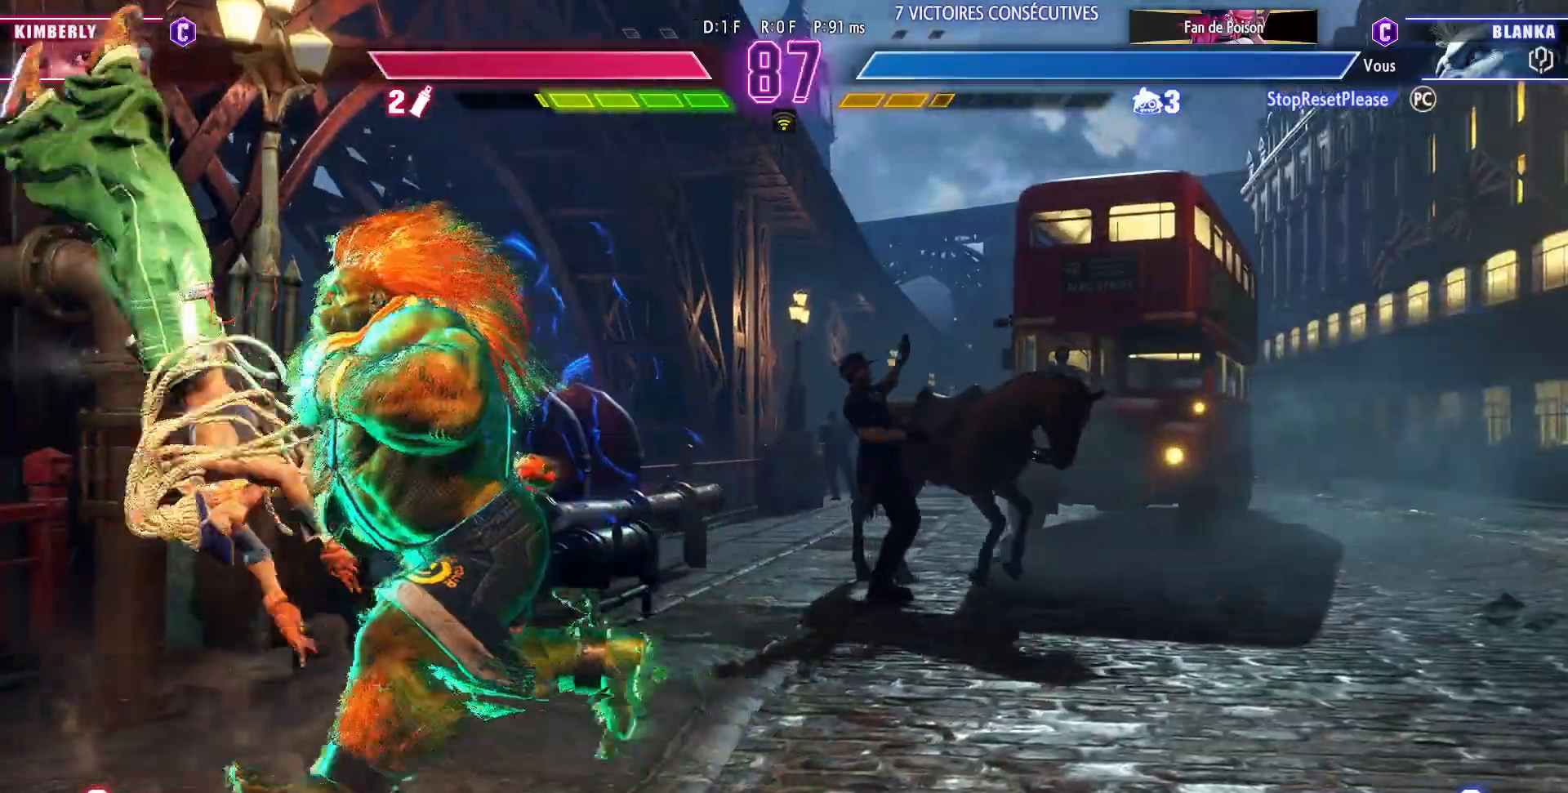
{"buttons": [], "left_stick": "center", "events": [[33, "CIRCLE", "down"], [150, "CIRCLE", "up"], [250, "left_stick", "center"]]}
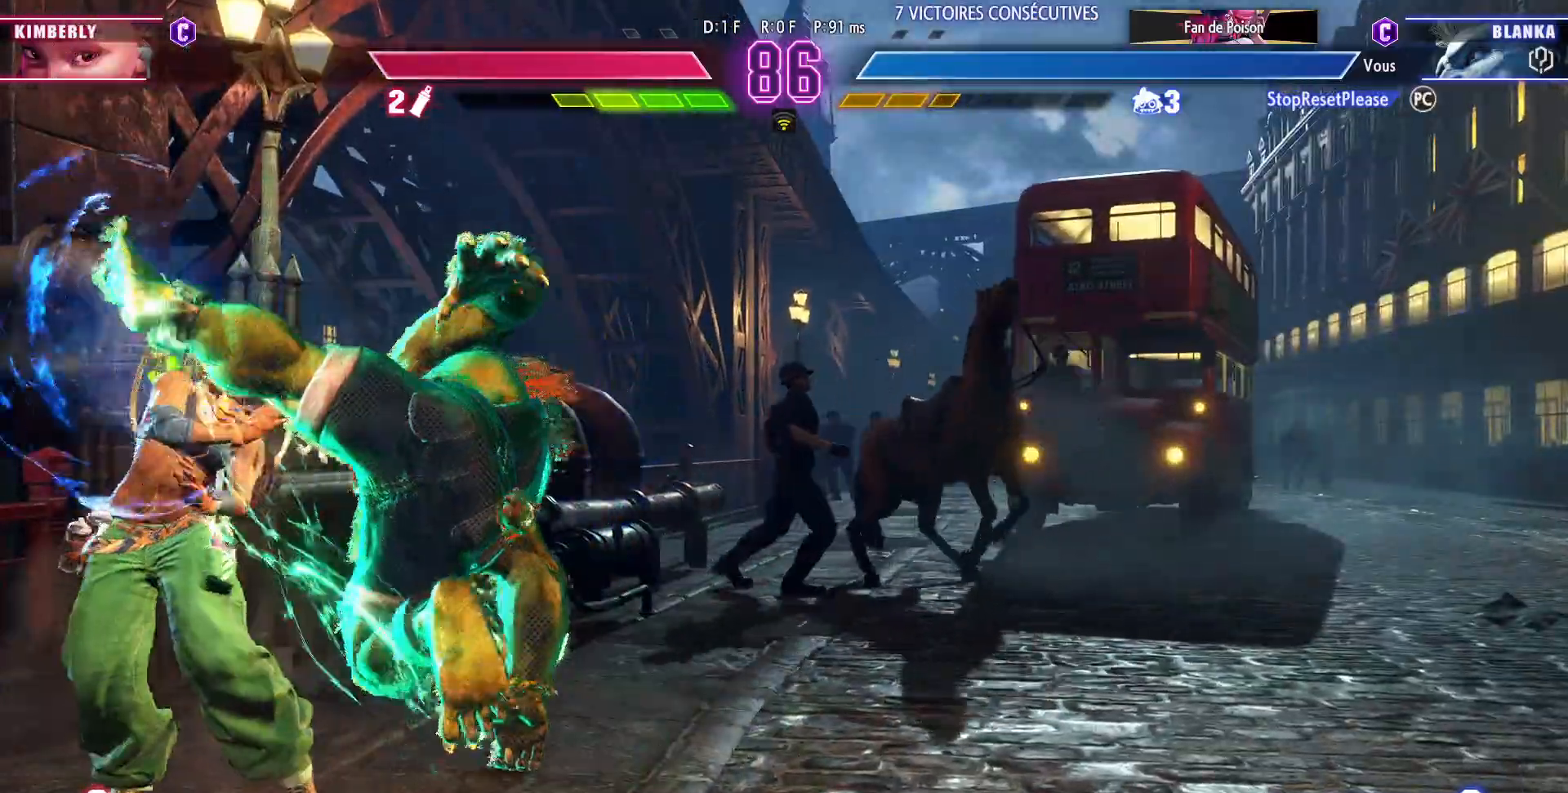
{"buttons": [], "left_stick": "center", "events": [[167, "CIRCLE", "down"], [283, "CIRCLE", "up"]]}
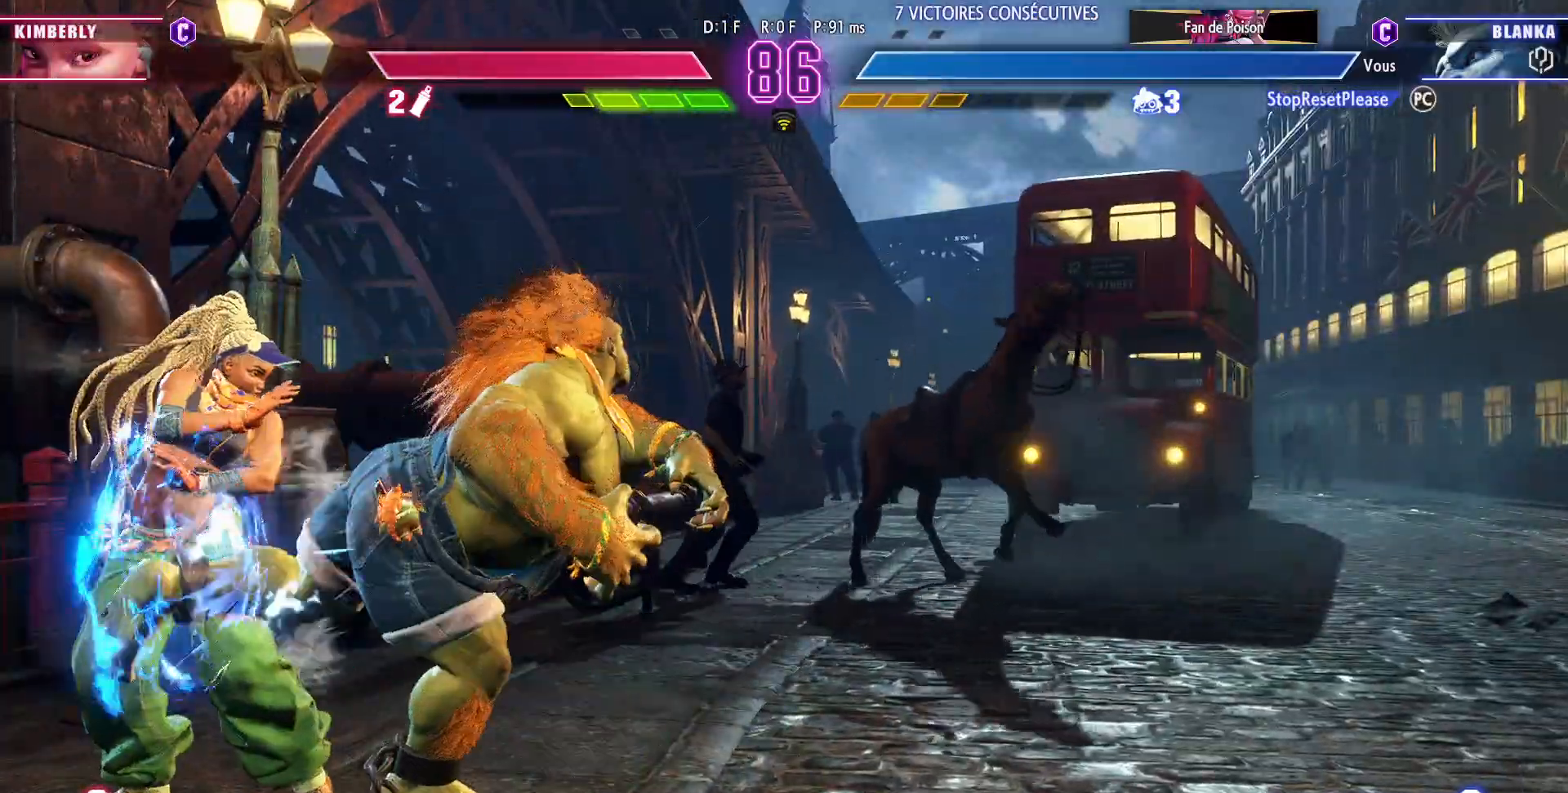
{"buttons": [], "left_stick": "down", "events": [[83, "left_stick", "right"], [383, "left_stick", "center"], [400, "CIRCLE", "down"], [500, "CIRCLE", "up"], [500, "left_stick", "down"]]}
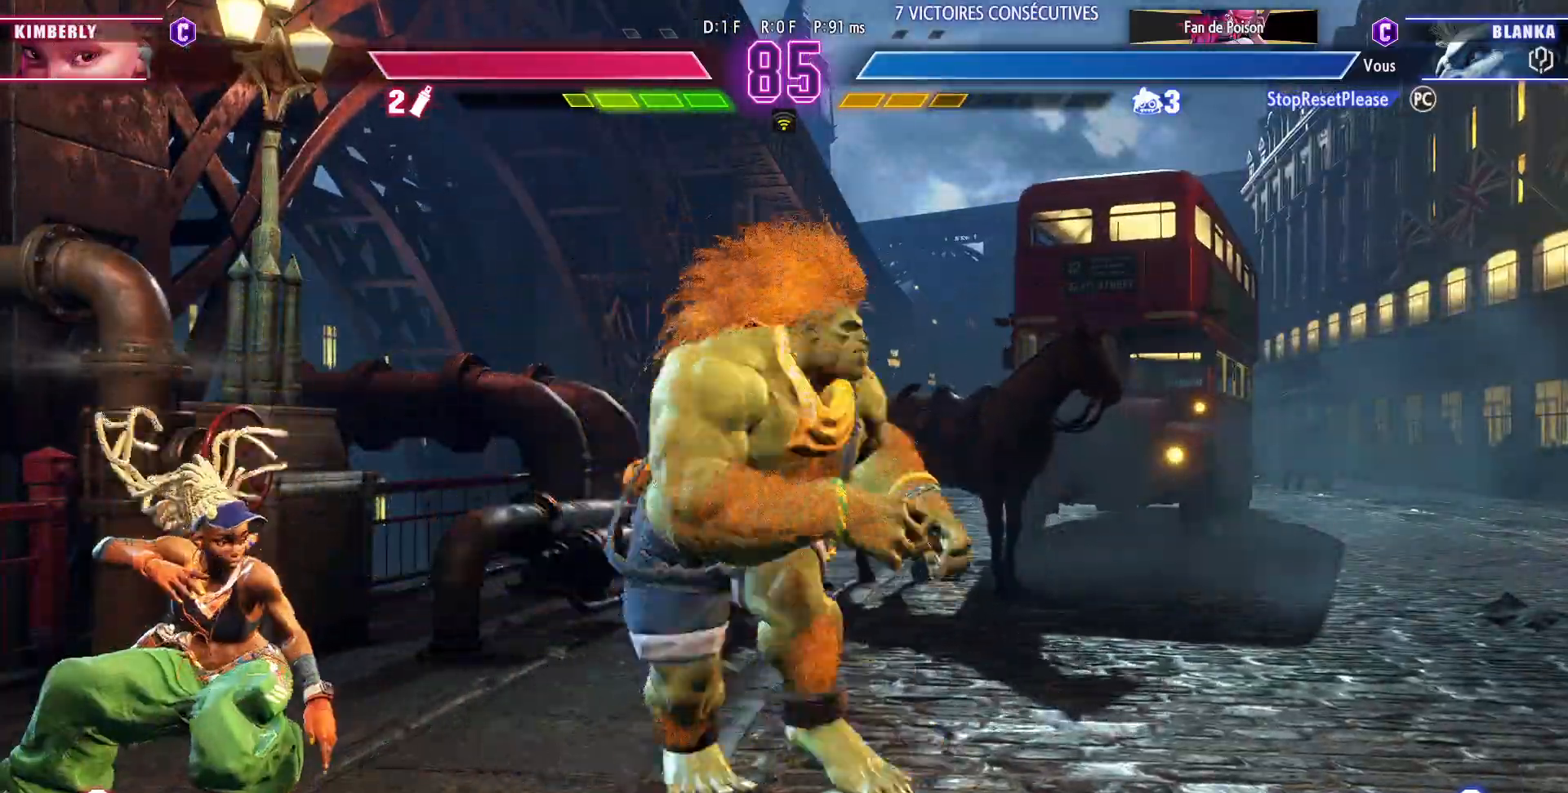
{"buttons": [], "left_stick": "right", "events": [[117, "left_stick", "right"], [150, "TRIANGLE", "down"], [167, "left_stick", "center"], [233, "TRIANGLE", "up"], [500, "left_stick", "right"]]}
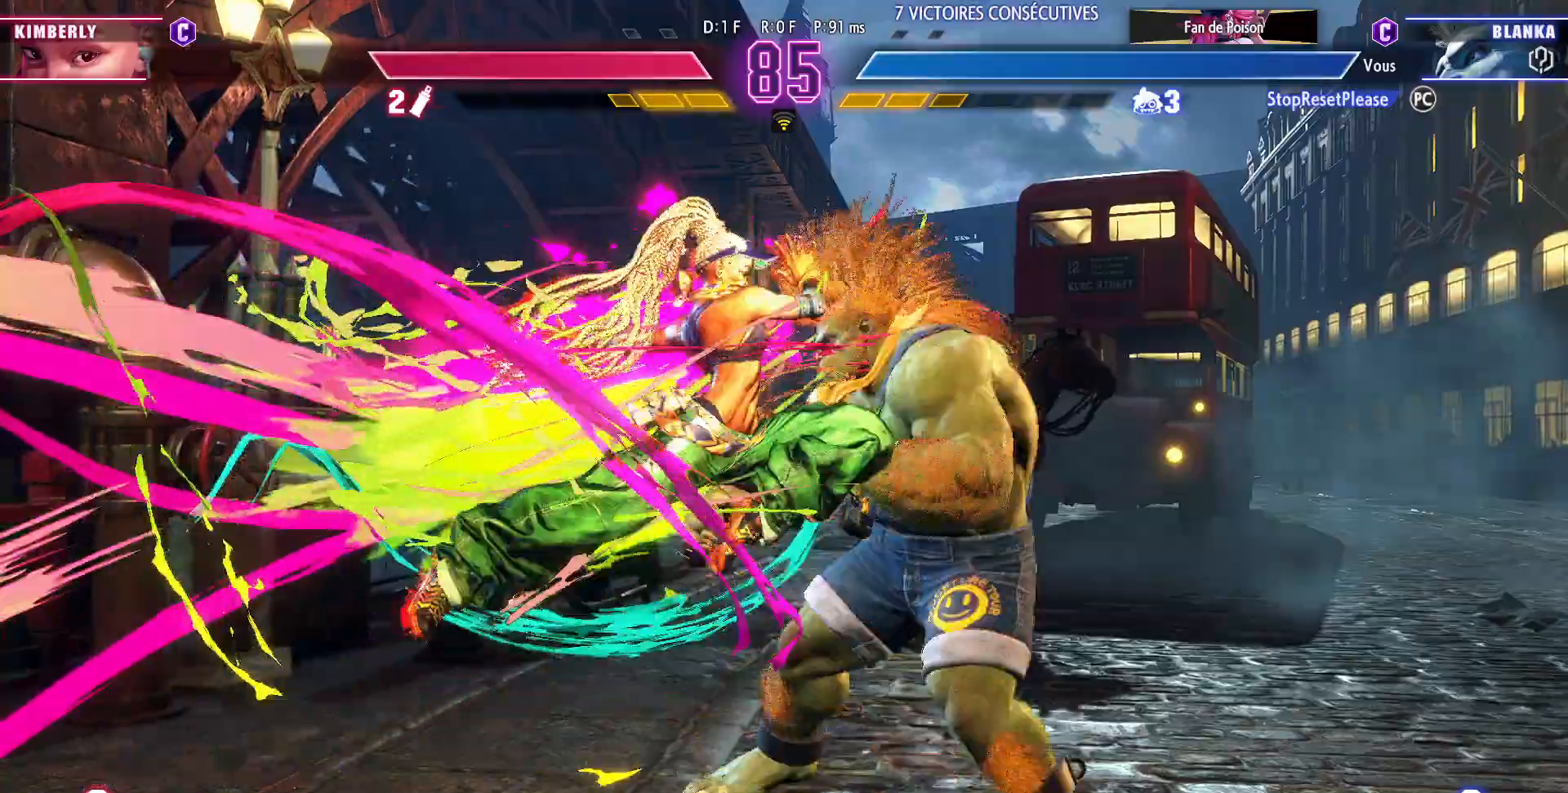
{"buttons": [], "left_stick": "down-right", "events": [[17, "left_stick", "down-right"]]}
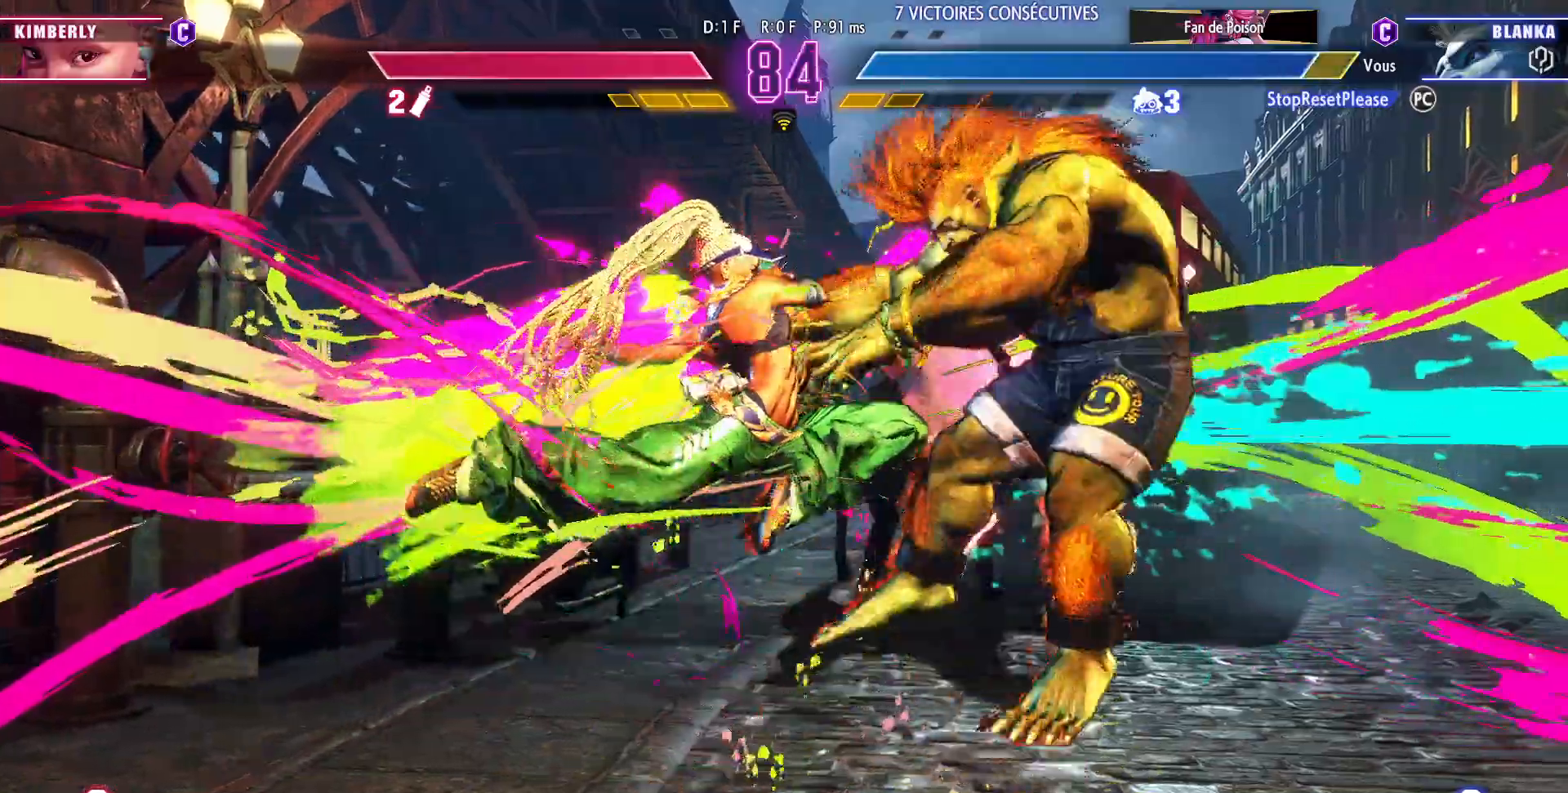
{"buttons": [], "left_stick": "down-right", "events": [[17, "R1", "down"], [17, "SQUARE", "down"], [17, "TRIANGLE", "down"], [100, "R1", "up"], [100, "SQUARE", "up"], [100, "TRIANGLE", "up"], [167, "R1", "down"], [167, "SQUARE", "down"], [167, "TRIANGLE", "down"], [233, "R1", "up"], [233, "SQUARE", "up"], [233, "TRIANGLE", "up"], [300, "SQUARE", "down"], [300, "TRIANGLE", "down"], [317, "R1", "down"], [467, "R1", "up"], [467, "TRIANGLE", "up"], [483, "SQUARE", "up"]]}
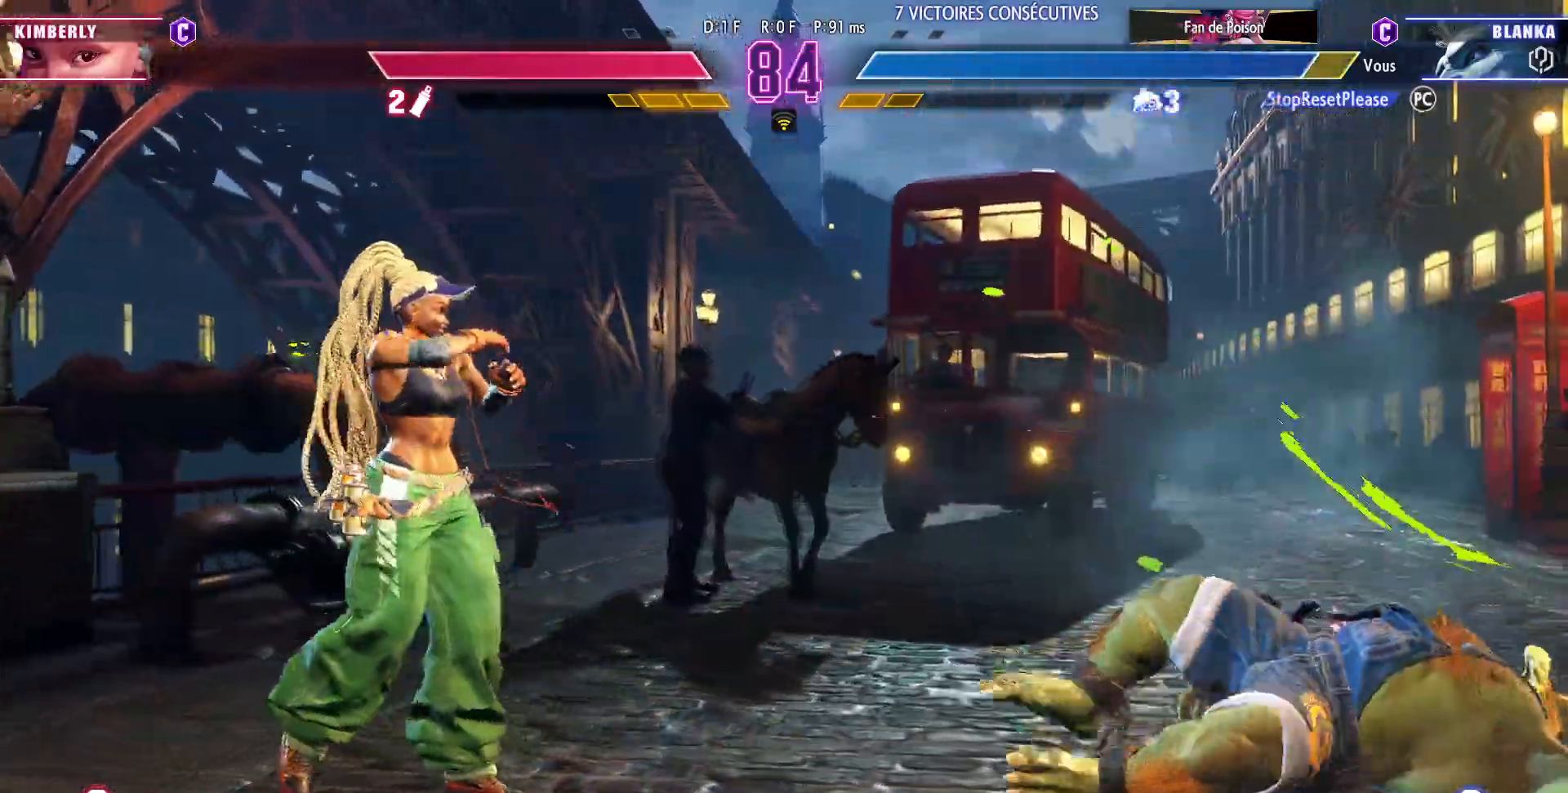
{"buttons": [], "left_stick": "right", "events": [[417, "left_stick", "right"]]}
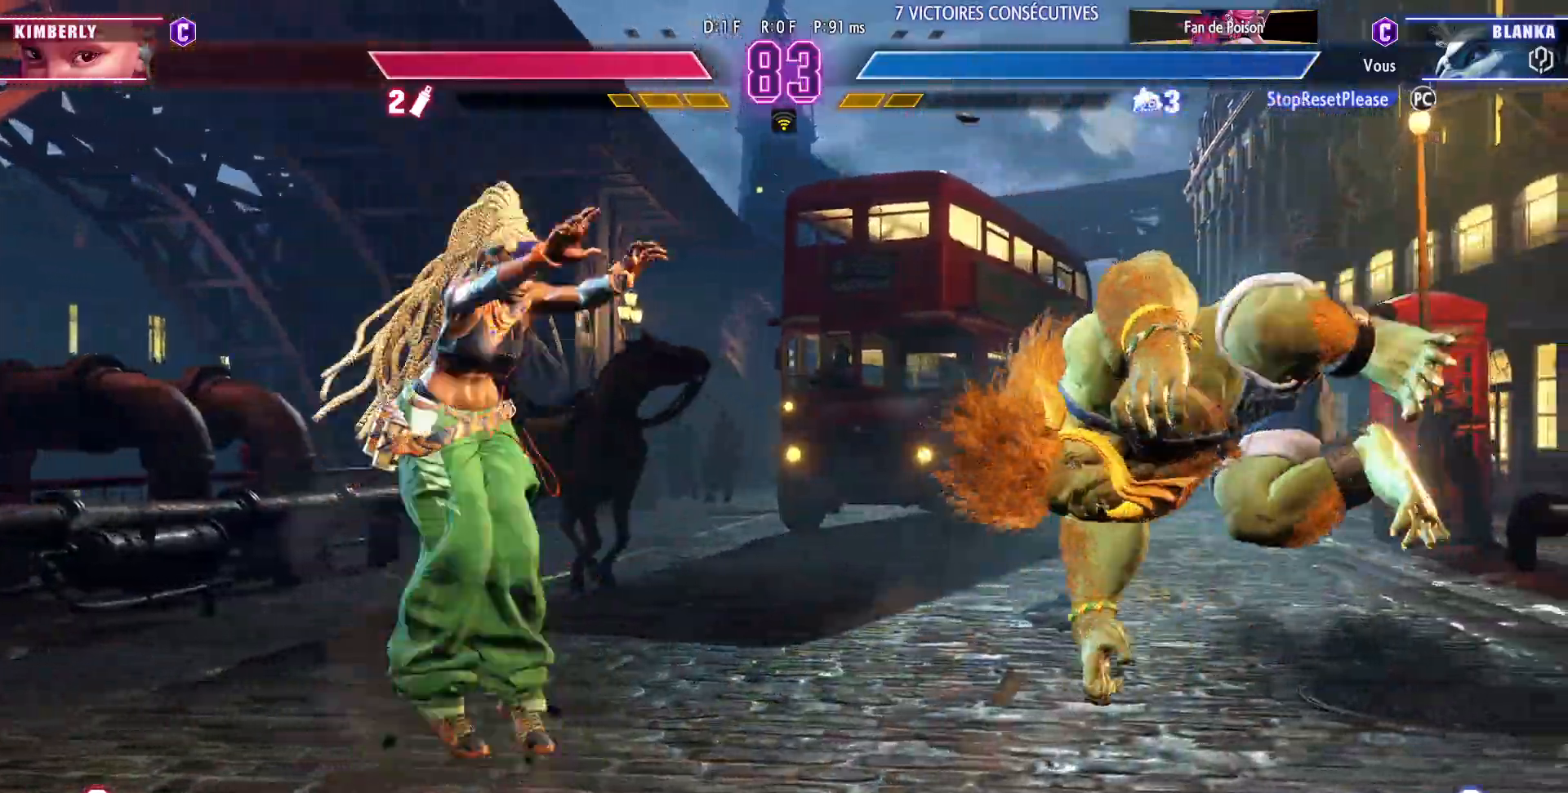
{"buttons": [], "left_stick": "right", "events": []}
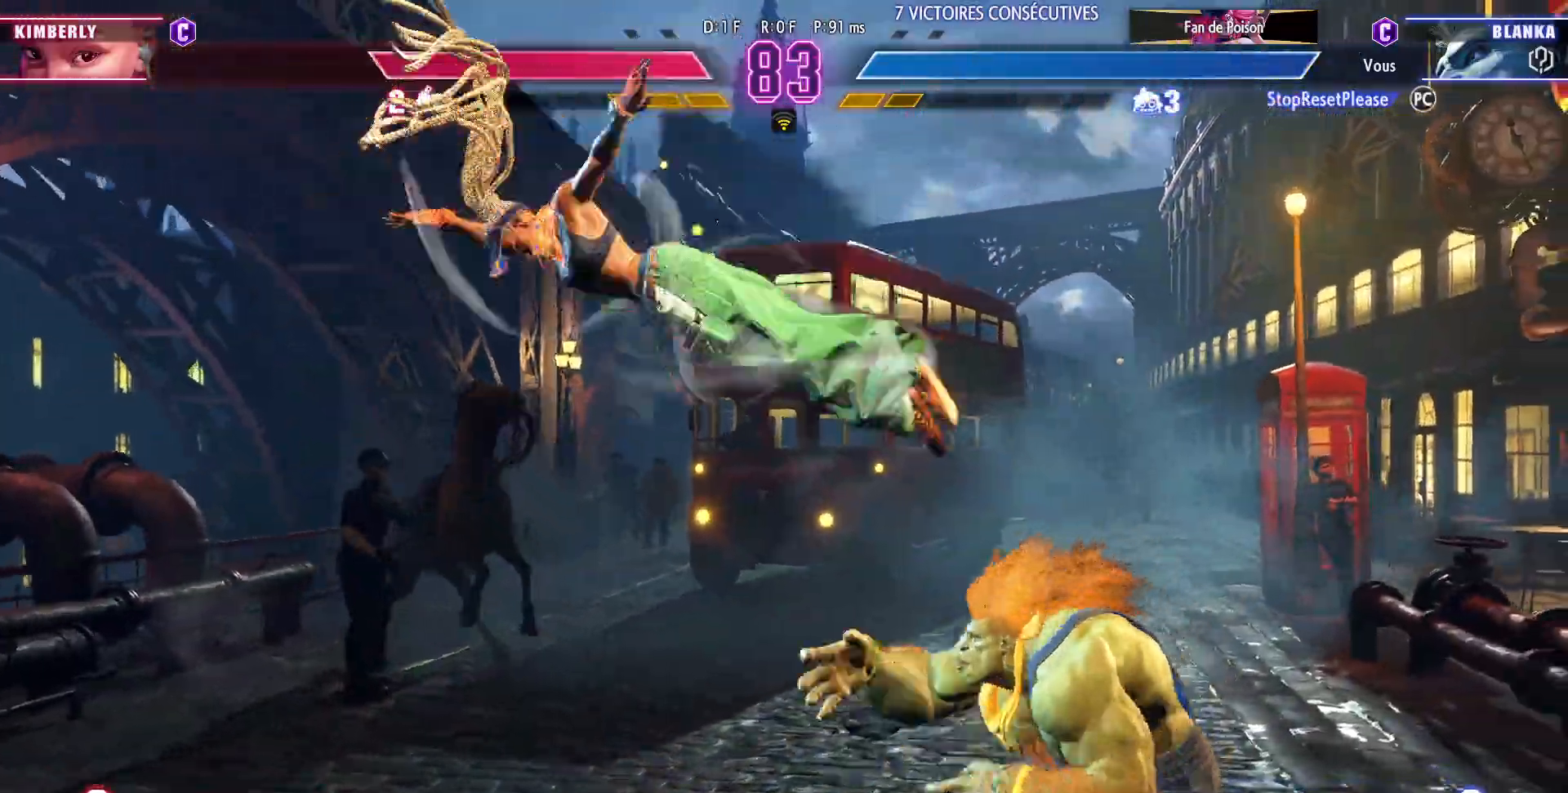
{"buttons": [], "left_stick": "down-right", "events": [[183, "left_stick", "center"], [267, "left_stick", "down-right"]]}
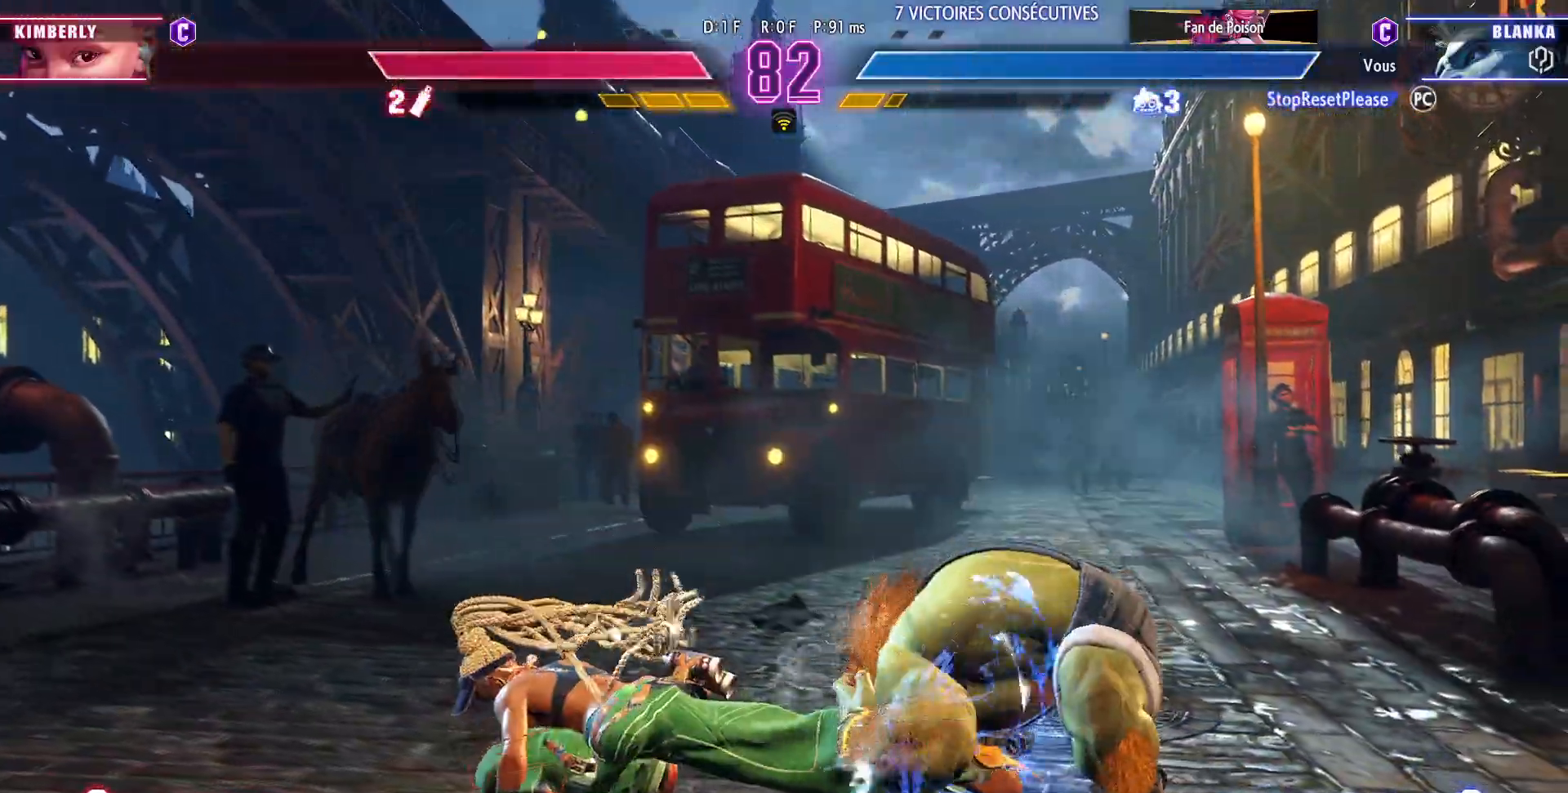
{"buttons": [], "left_stick": "left", "events": [[283, "left_stick", "center"], [333, "left_stick", "left"]]}
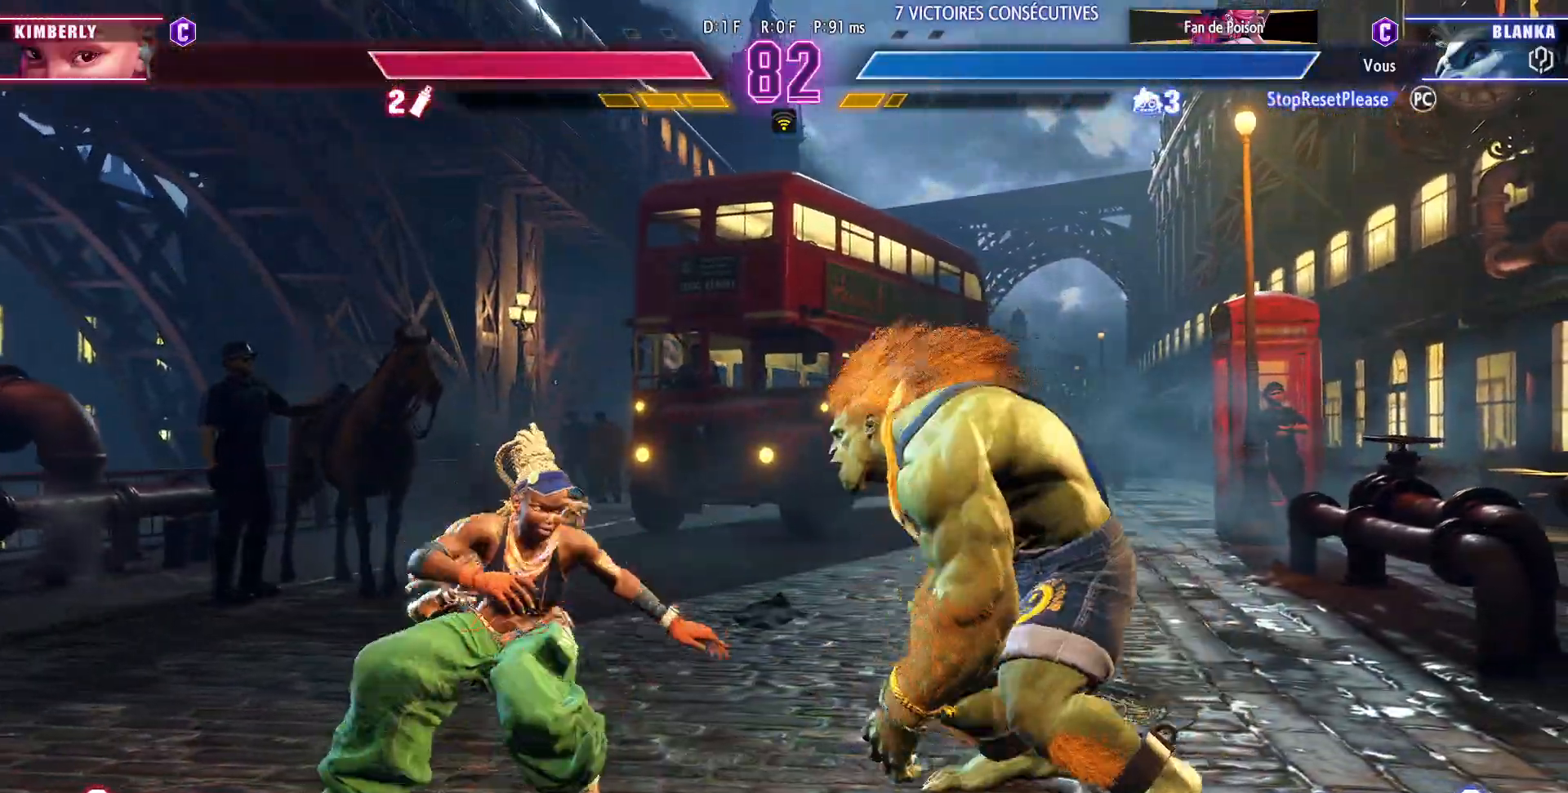
{"buttons": [], "left_stick": "right", "events": [[100, "SQUARE", "down"], [200, "left_stick", "center"], [217, "SQUARE", "up"], [400, "left_stick", "right"]]}
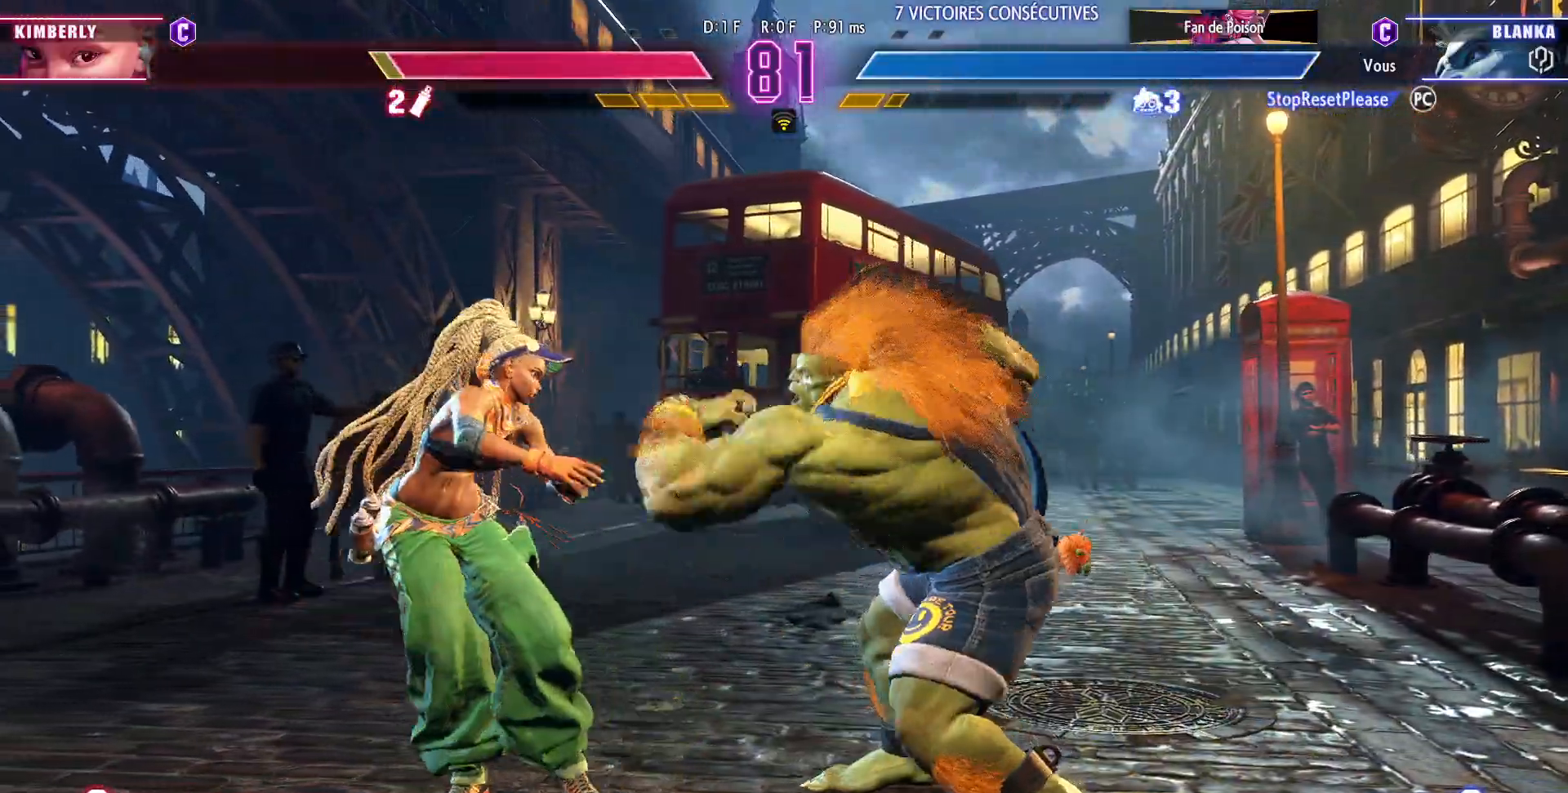
{"buttons": [], "left_stick": "center", "events": [[167, "left_stick", "center"], [283, "R1", "down"], [500, "R1", "up"]]}
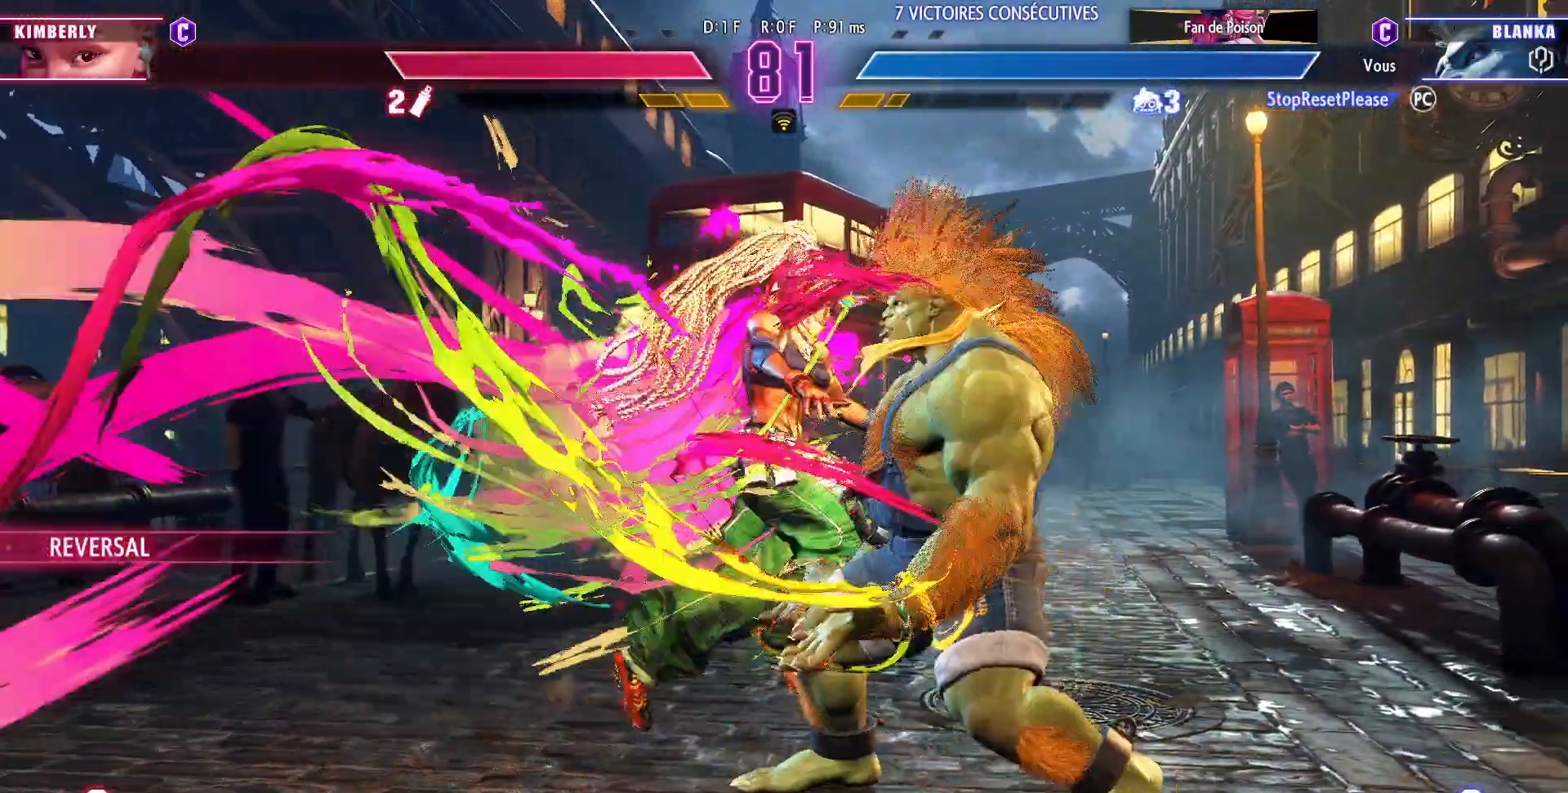
{"buttons": [], "left_stick": "down-right", "events": [[33, "left_stick", "down-right"], [150, "R1", "down"], [150, "R2", "down"], [317, "R1", "up"], [317, "R2", "up"]]}
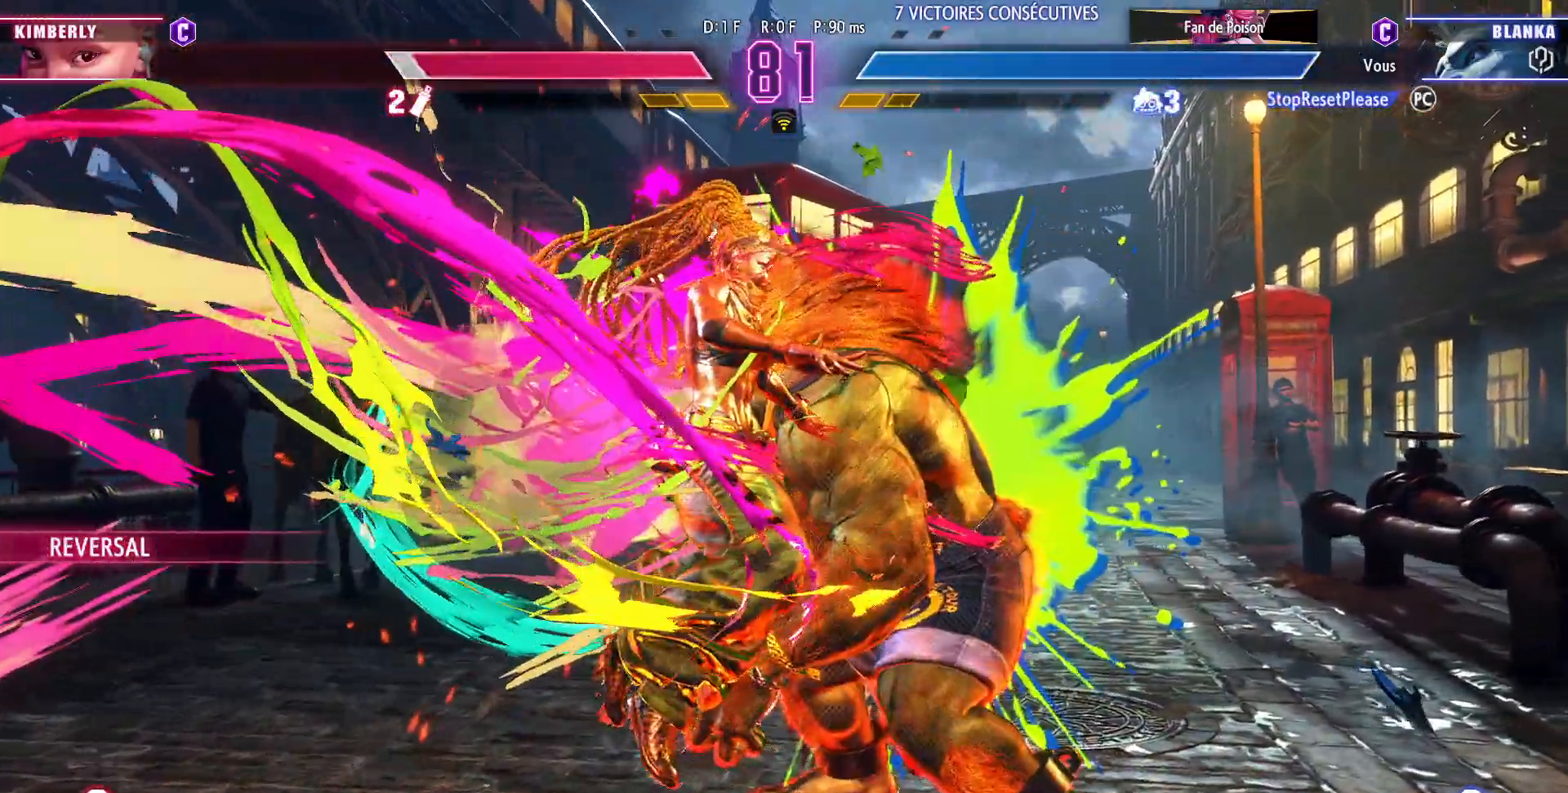
{"buttons": [], "left_stick": "center", "events": [[117, "left_stick", "center"]]}
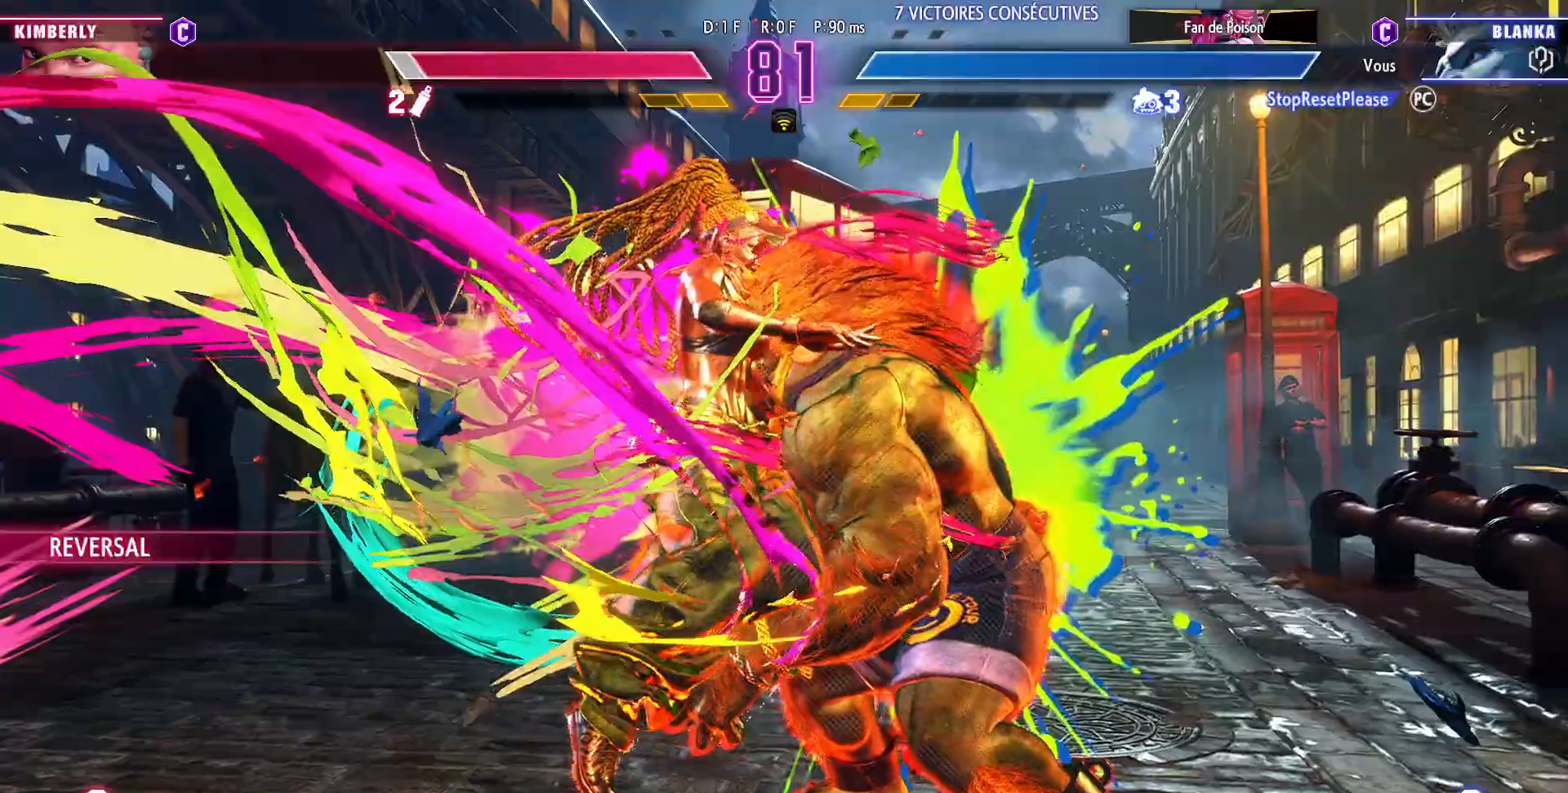
{"buttons": [], "left_stick": "center", "events": []}
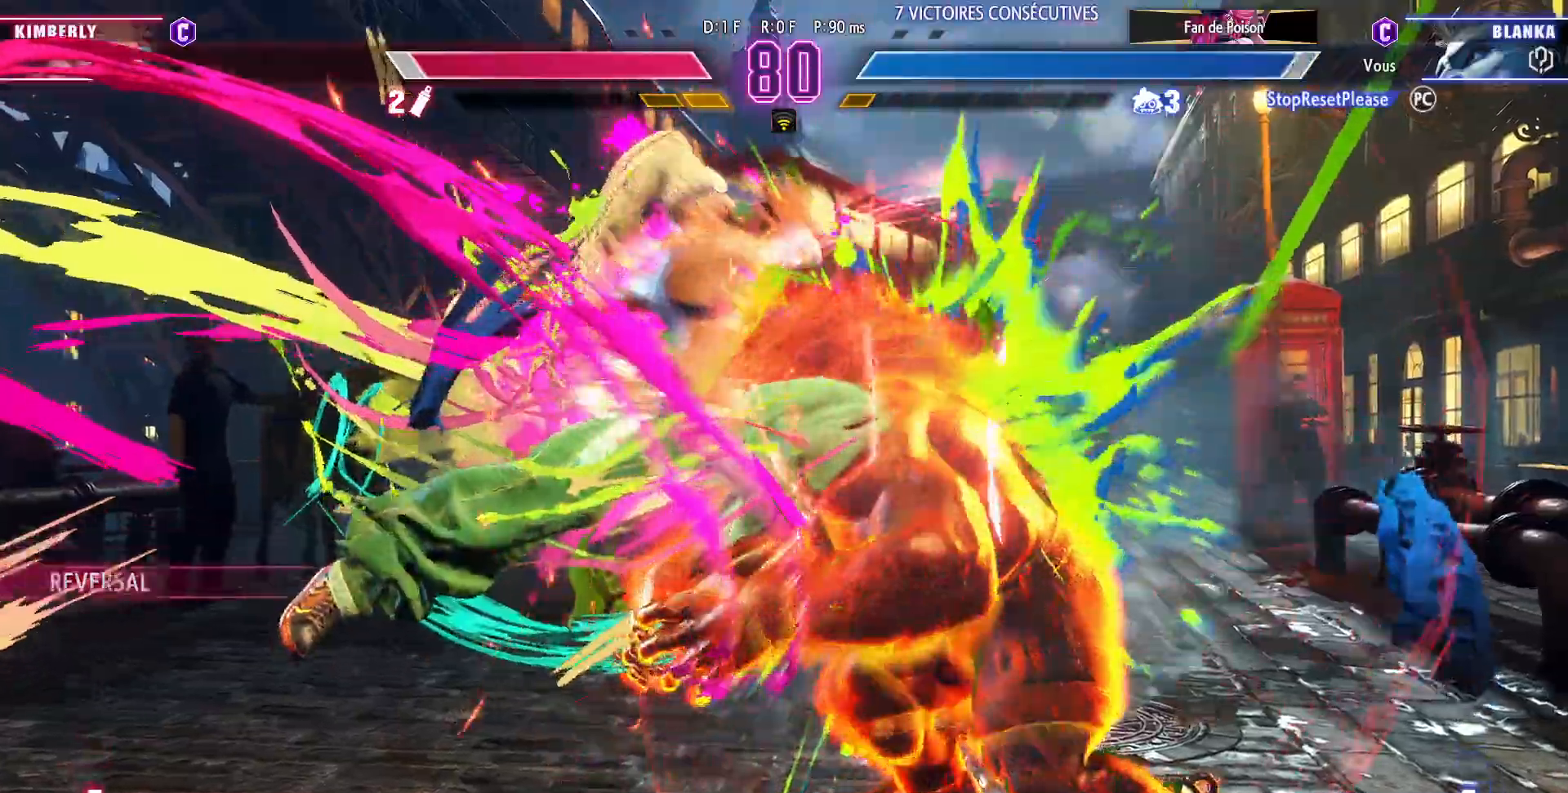
{"buttons": [], "left_stick": "center", "events": []}
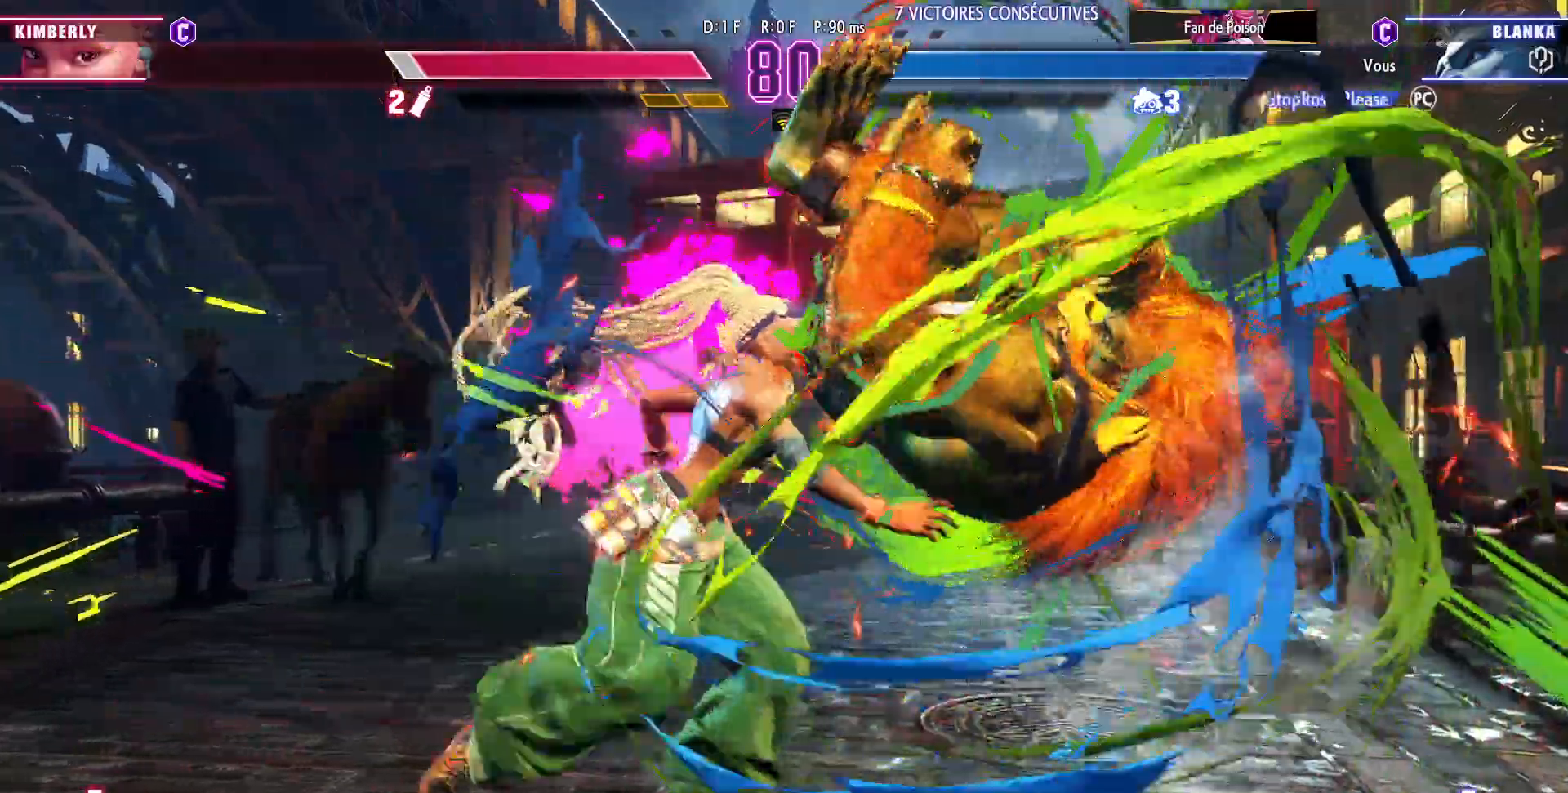
{"buttons": [], "left_stick": "center", "events": []}
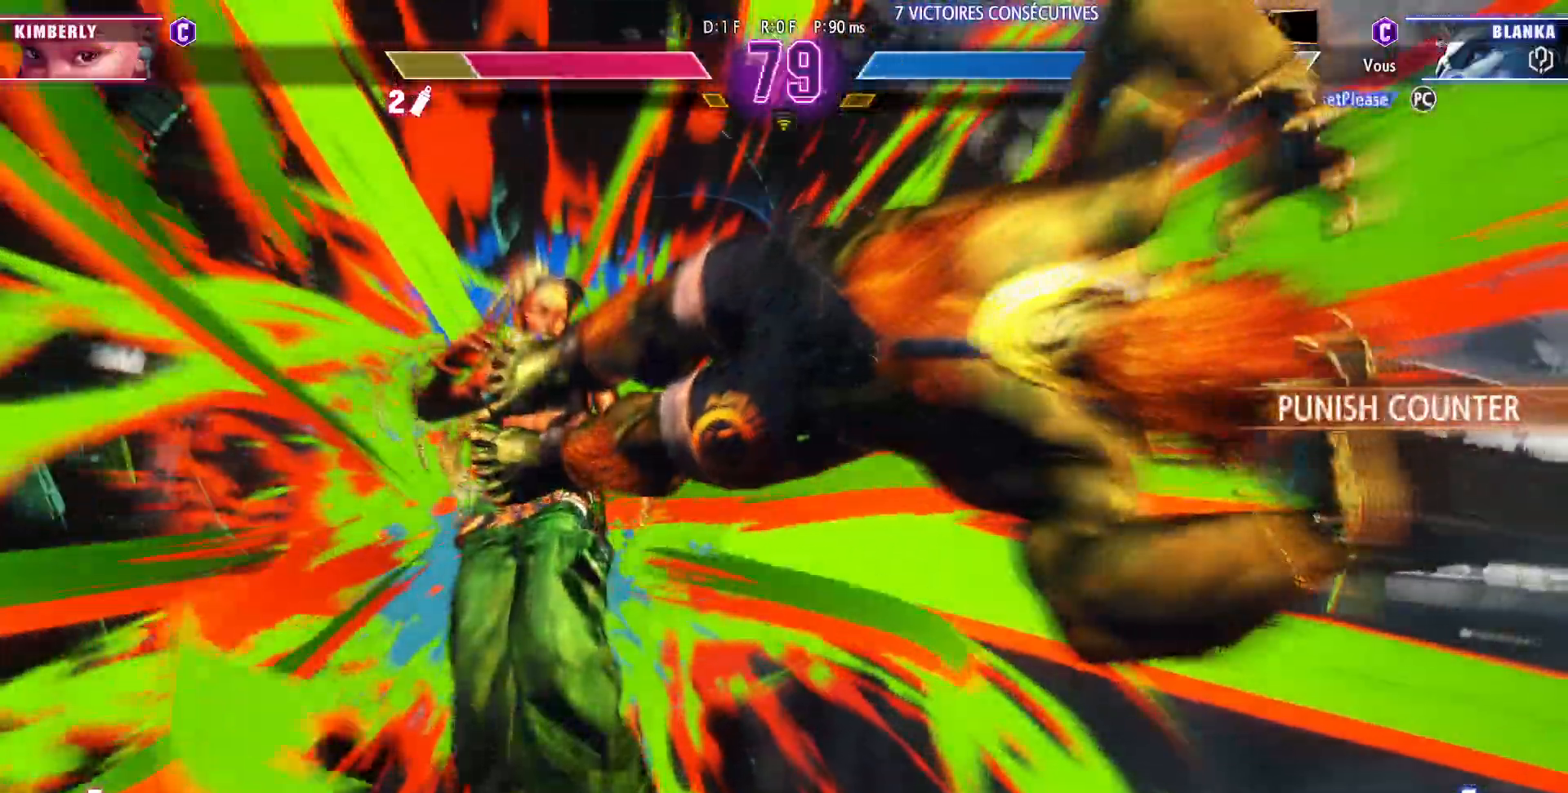
{"buttons": [], "left_stick": "center"}
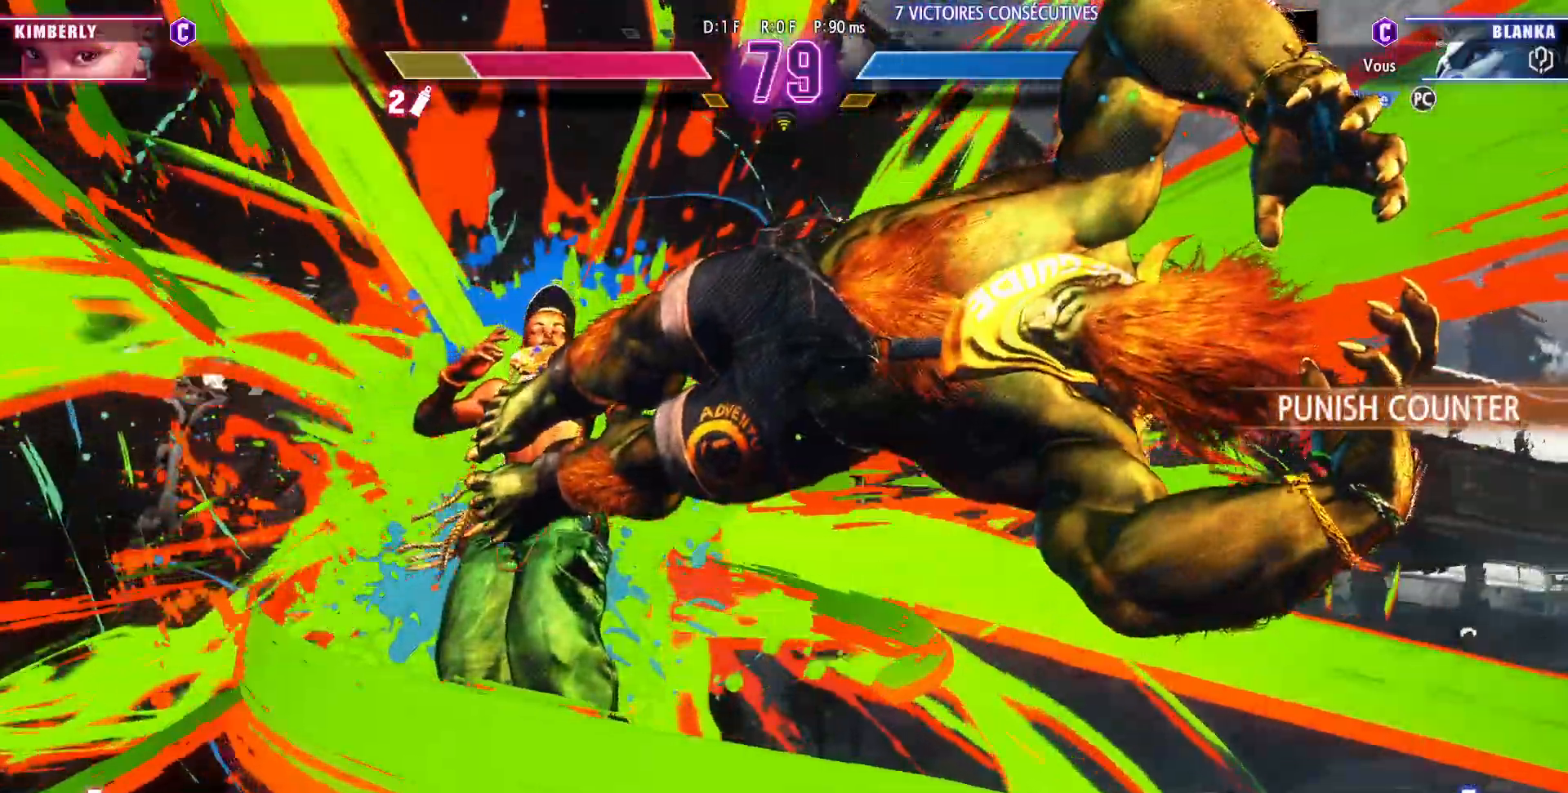
{"buttons": [], "left_stick": "center", "events": []}
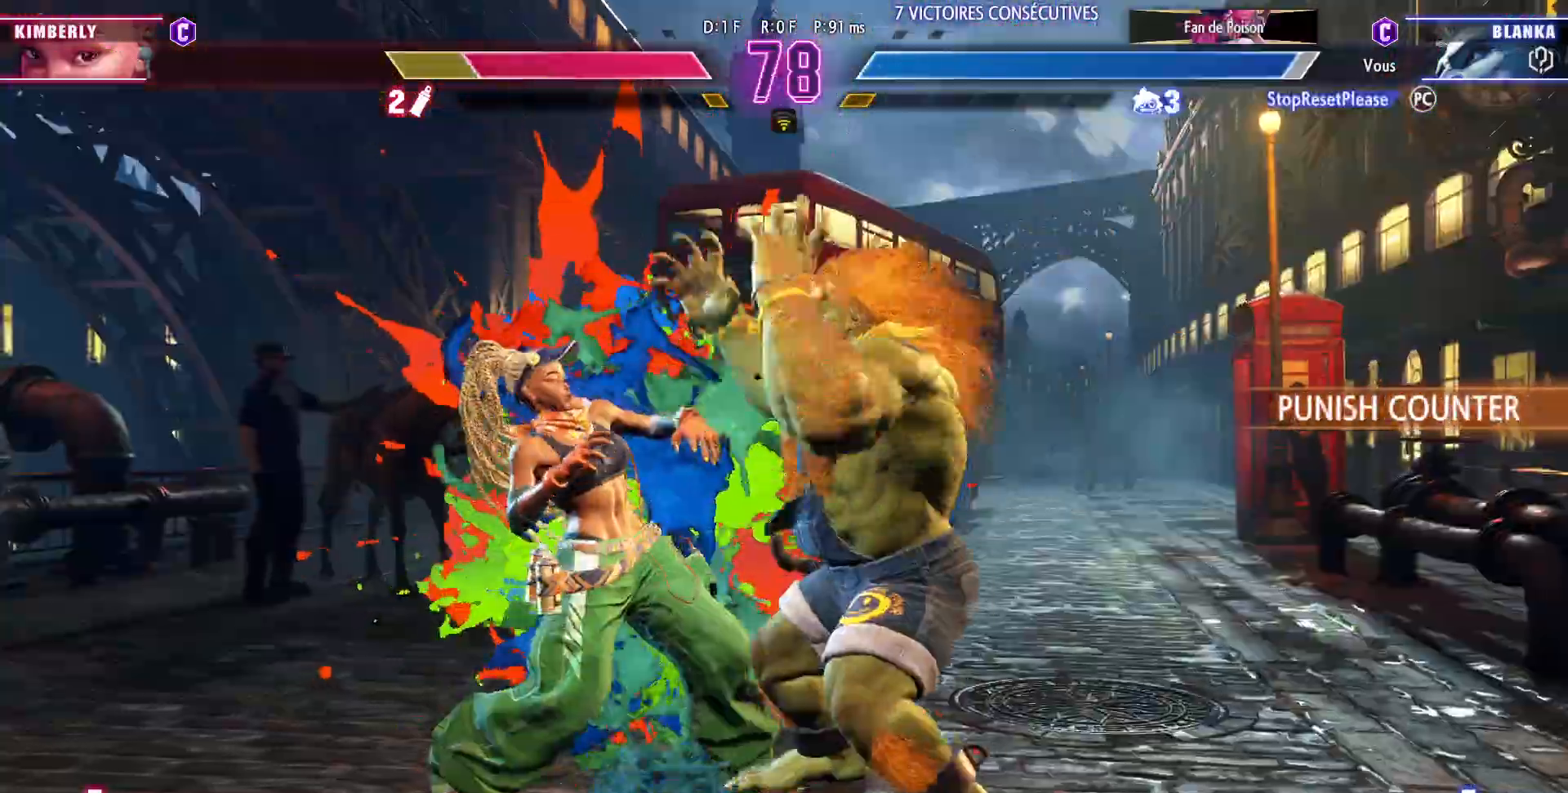
{"buttons": [], "left_stick": "down-right", "events": [[50, "R1", "down"], [100, "left_stick", "down-right"], [117, "R1", "up"], [283, "SQUARE", "down"], [283, "TRIANGLE", "down"], [333, "SQUARE", "up"], [350, "TRIANGLE", "up"]]}
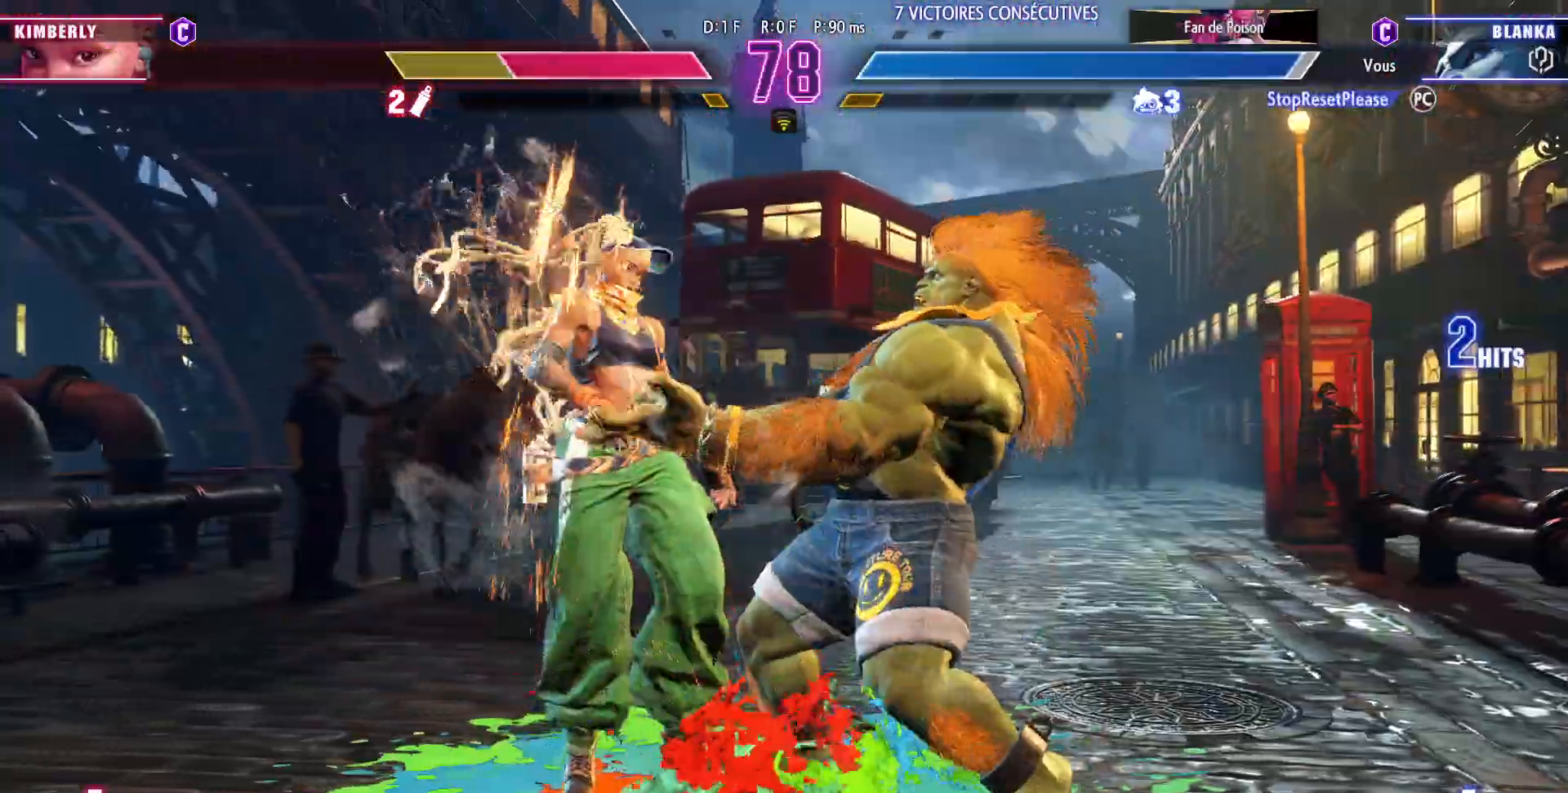
{"buttons": [], "left_stick": "center", "events": [[17, "R1", "down"], [83, "R1", "up"], [317, "left_stick", "center"]]}
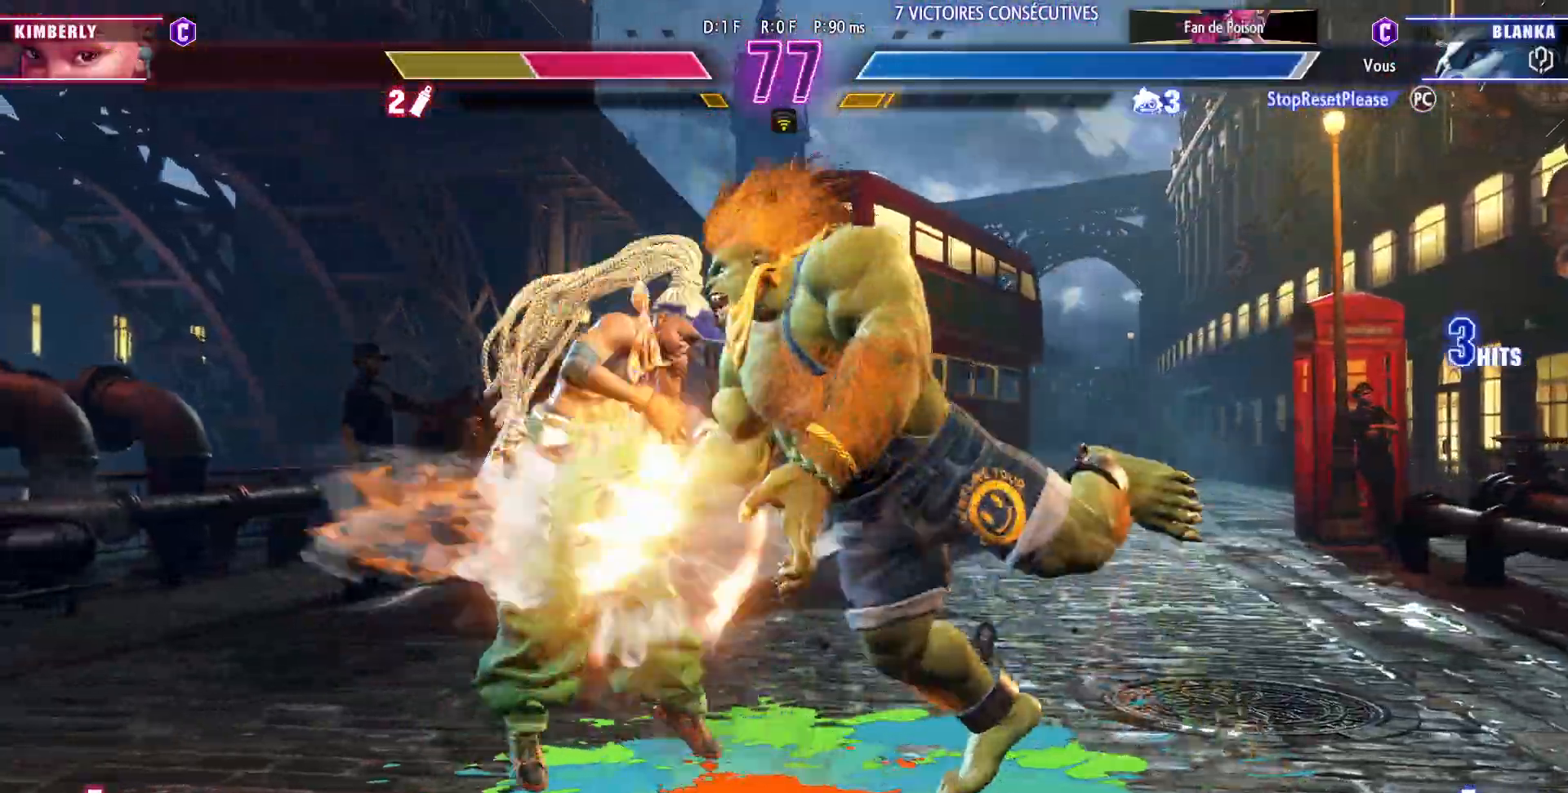
{"buttons": [], "left_stick": "down", "events": [[233, "left_stick", "right"], [300, "left_stick", "down"], [383, "left_stick", "left"], [467, "left_stick", "down"]]}
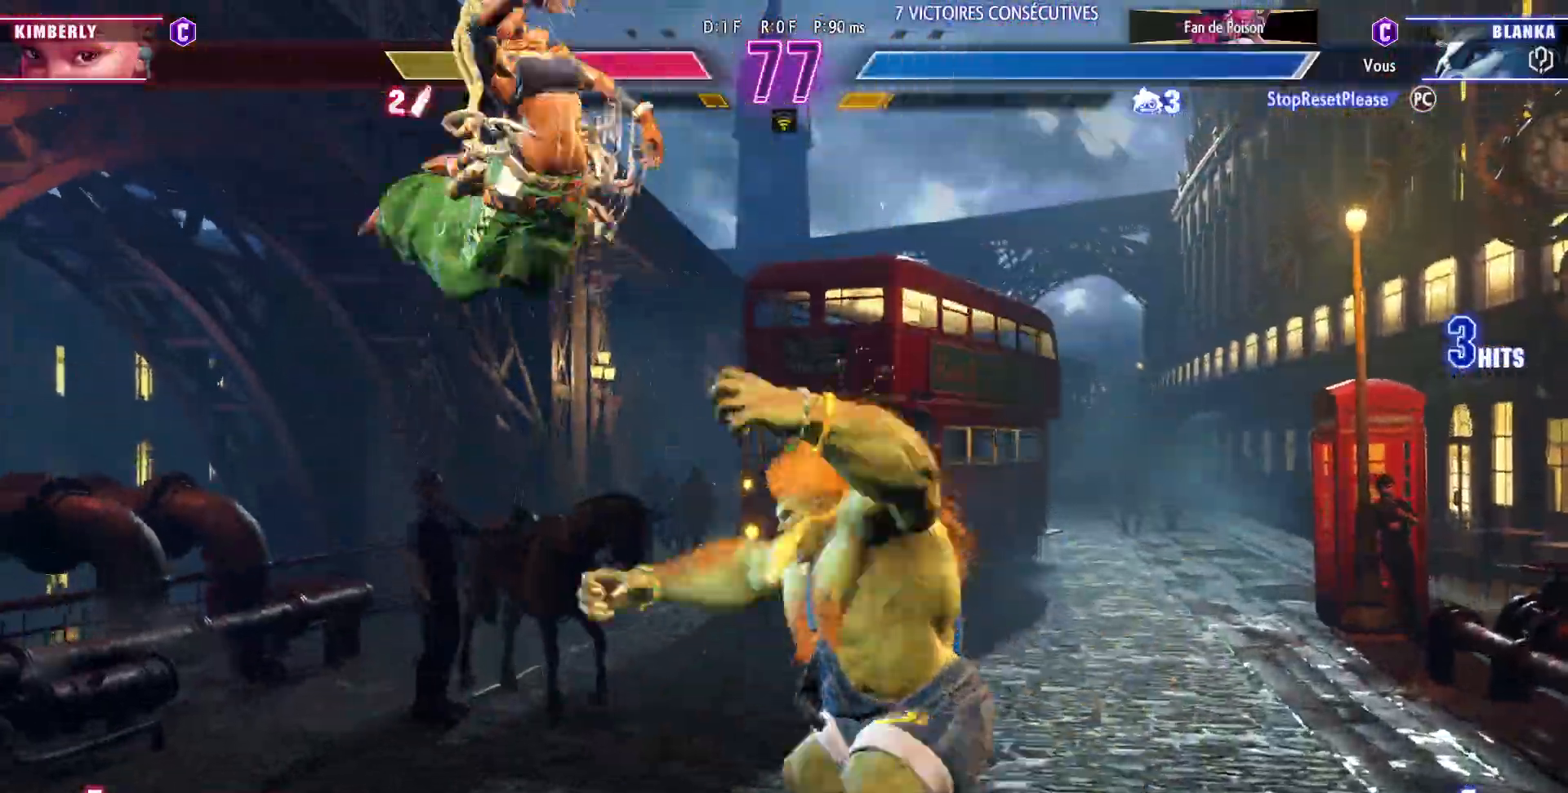
{"buttons": [], "left_stick": "center", "events": [[50, "left_stick", "left"], [117, "left_stick", "center"], [133, "R1", "down"], [250, "R1", "up"]]}
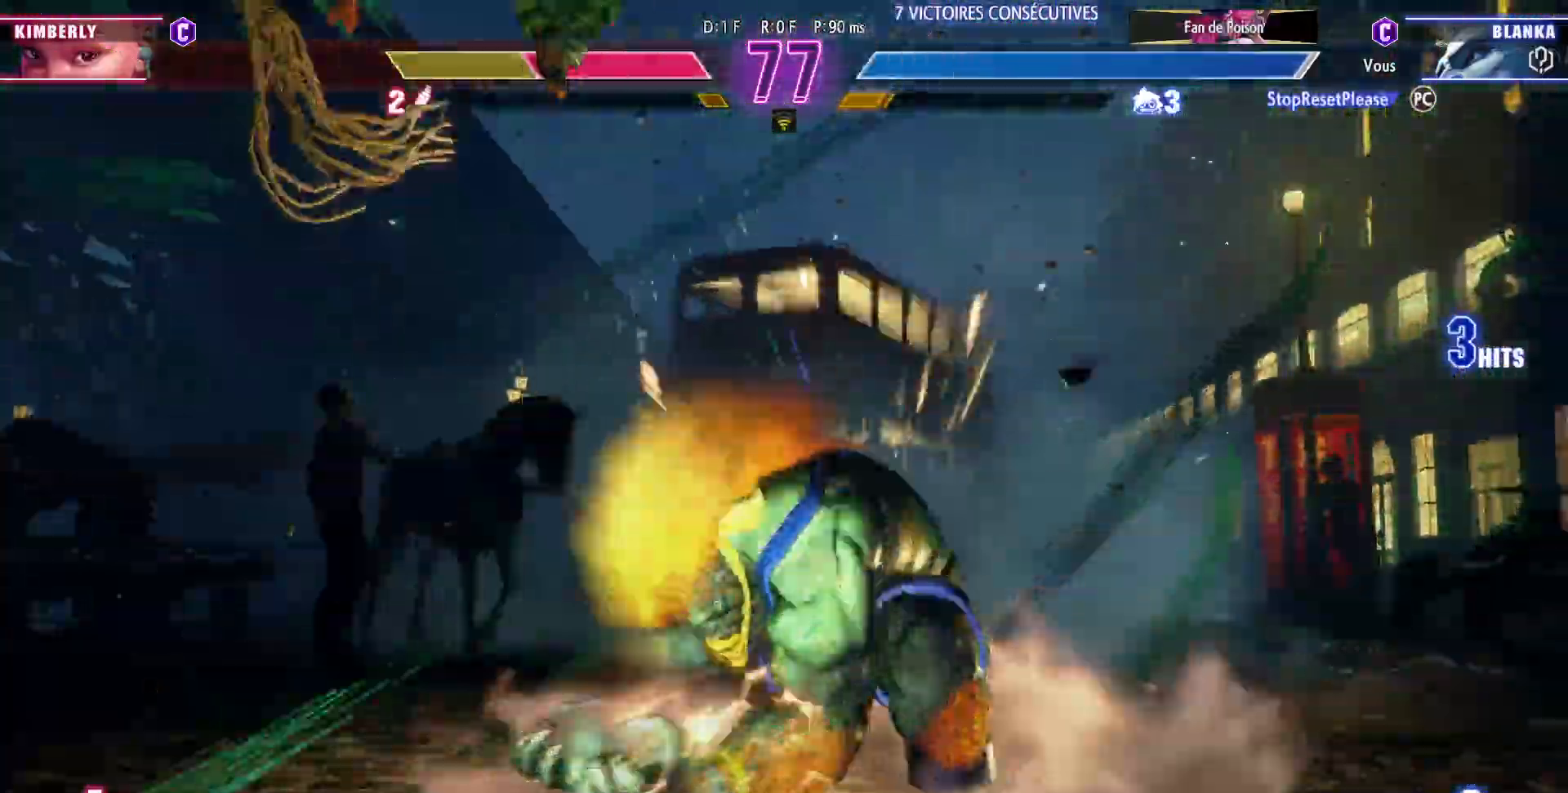
{"buttons": [], "left_stick": "down-right"}
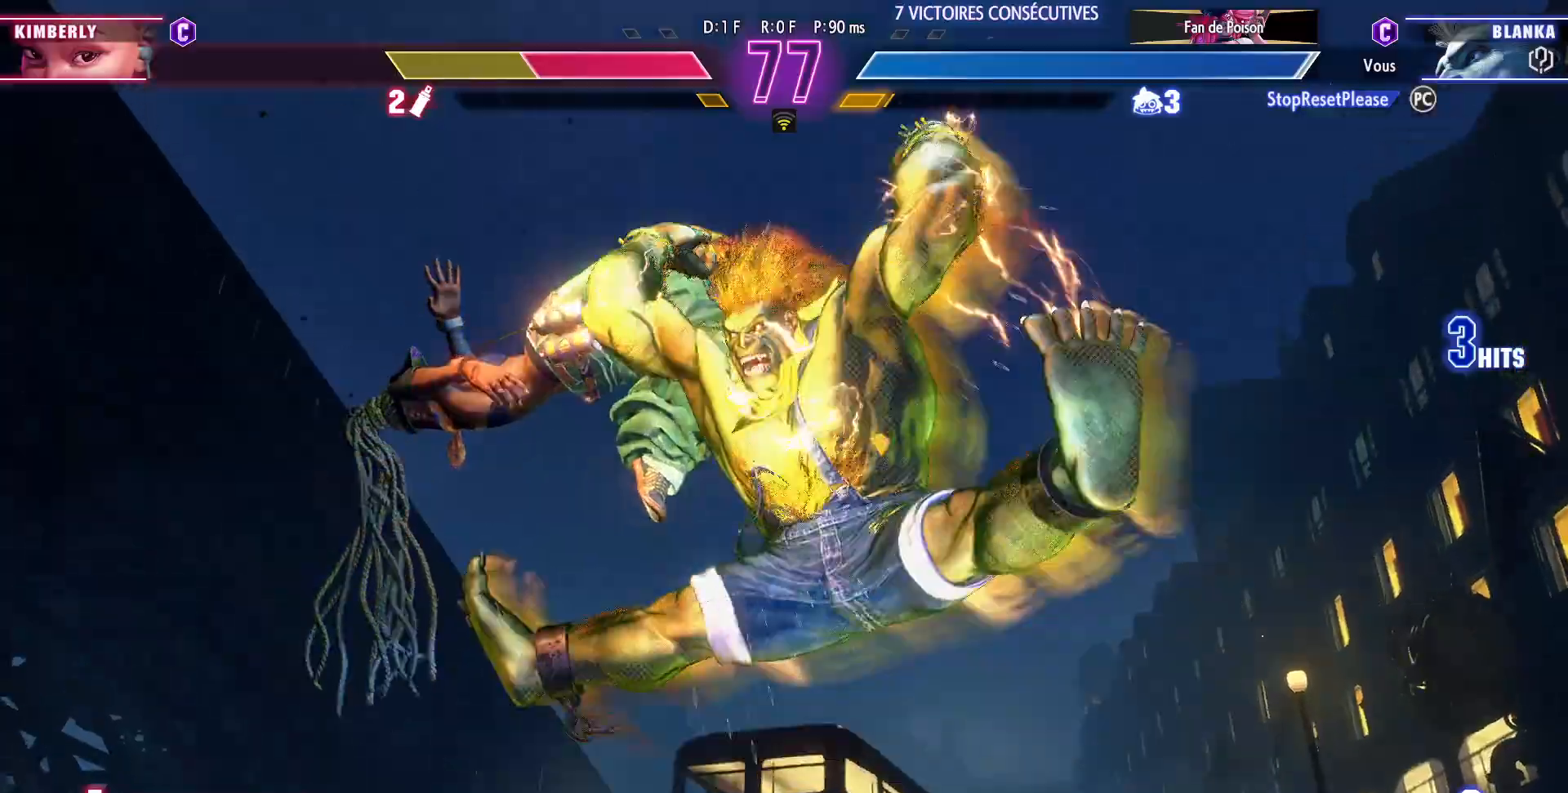
{"buttons": [], "left_stick": "center", "events": [[500, "left_stick", "center"]]}
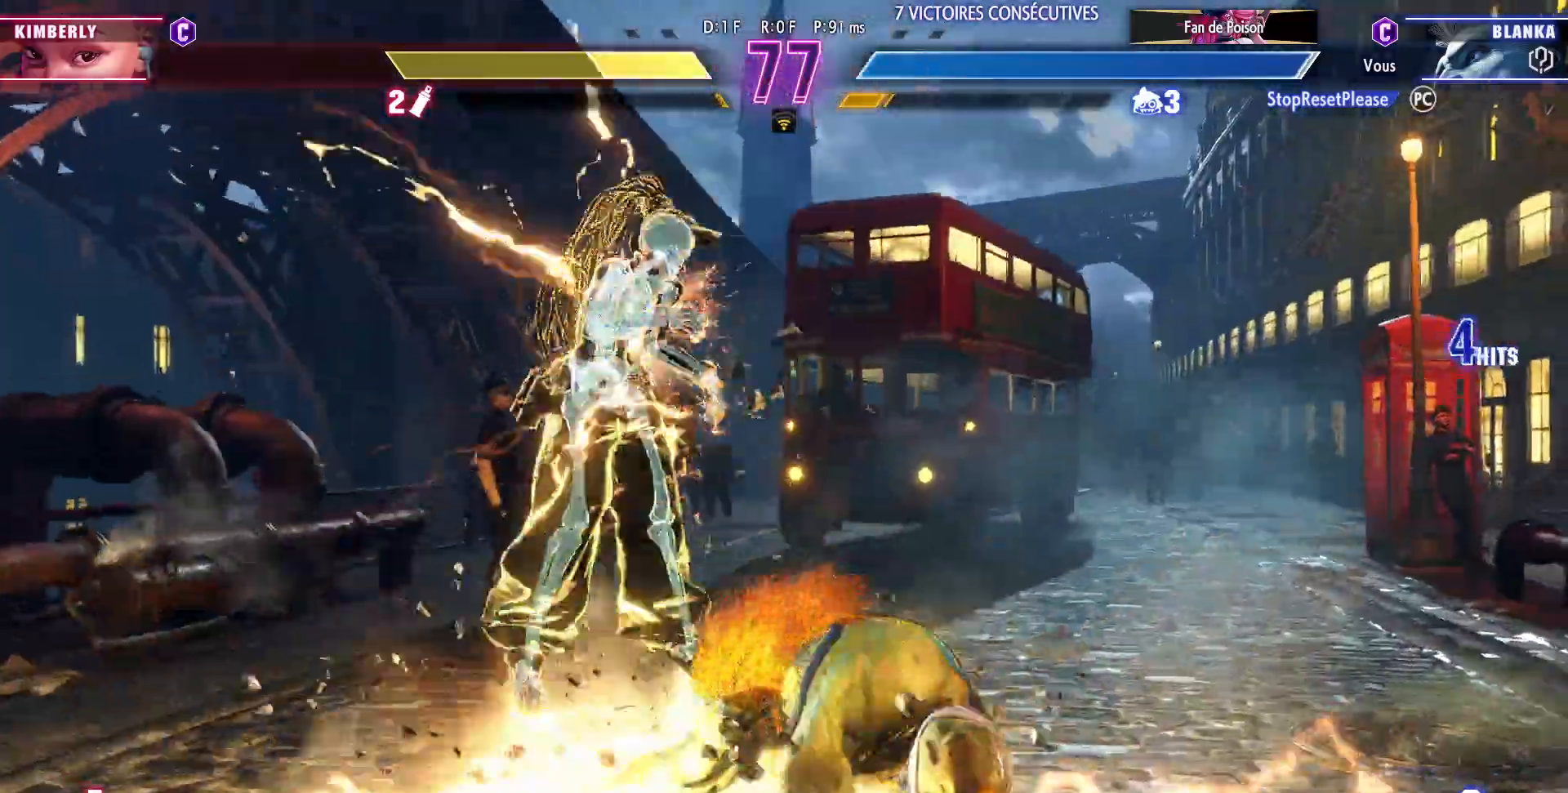
{"buttons": [], "left_stick": "center", "events": []}